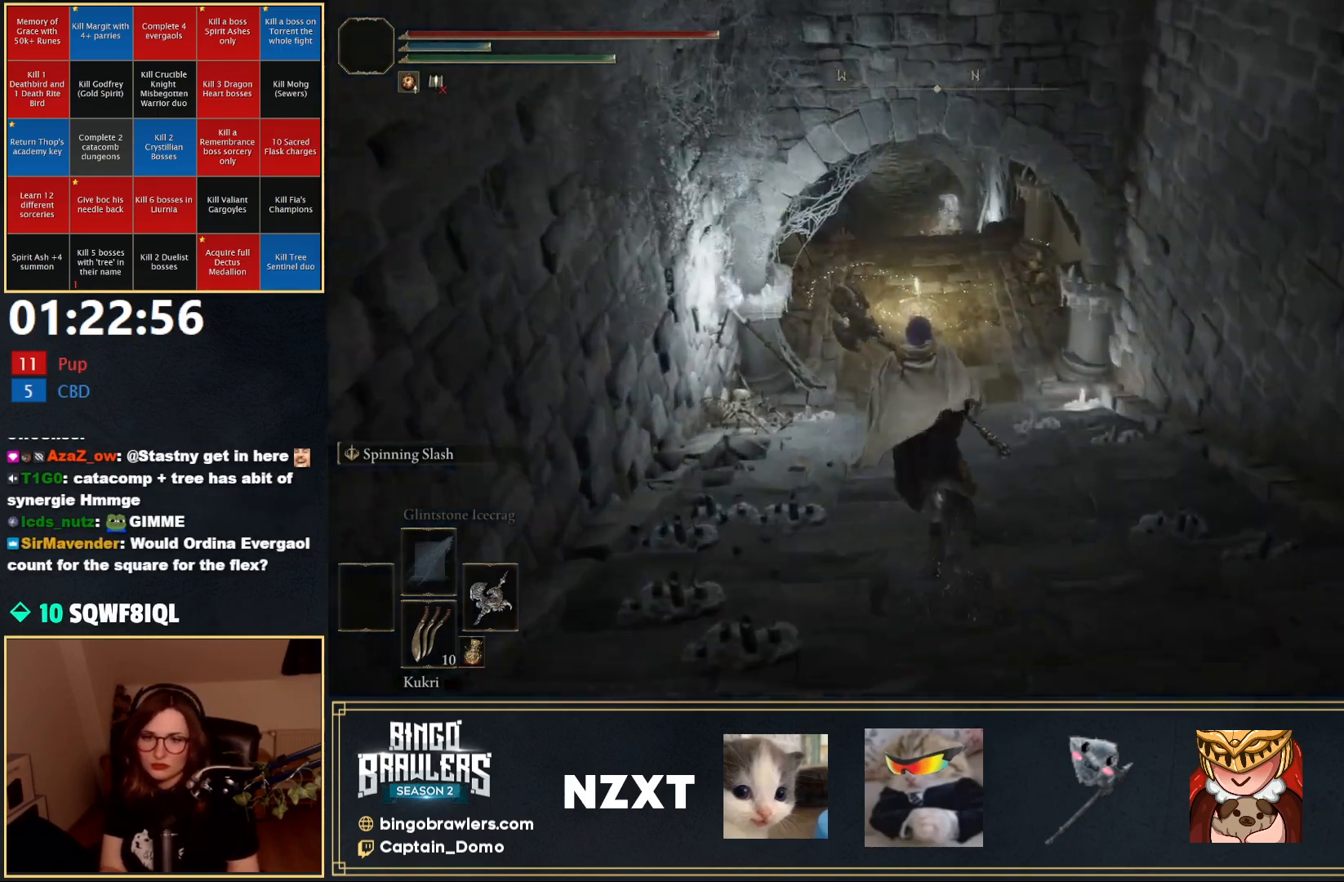
Gameplay with a controller (Xbox layout); each line is a JSON object with the inputs held at the frame after it. "events" lists button and stick changes between this image and that frame as [ms after this image, input, new state], when the widget could be followed in between.
{"buttons": ["B"], "left_stick": "up", "right_stick": "center", "events": []}
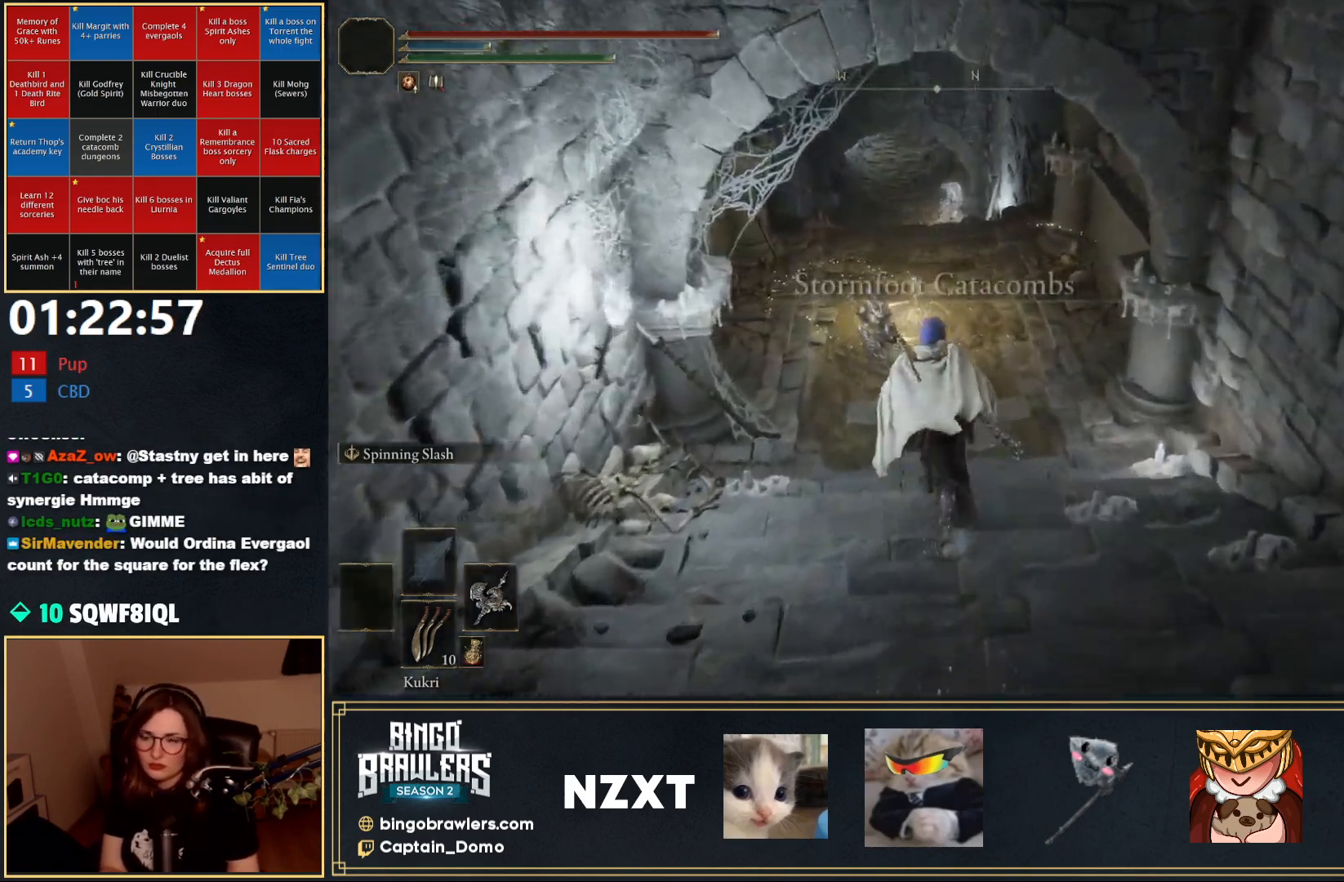
{"buttons": ["B"], "left_stick": "up", "right_stick": "center", "events": []}
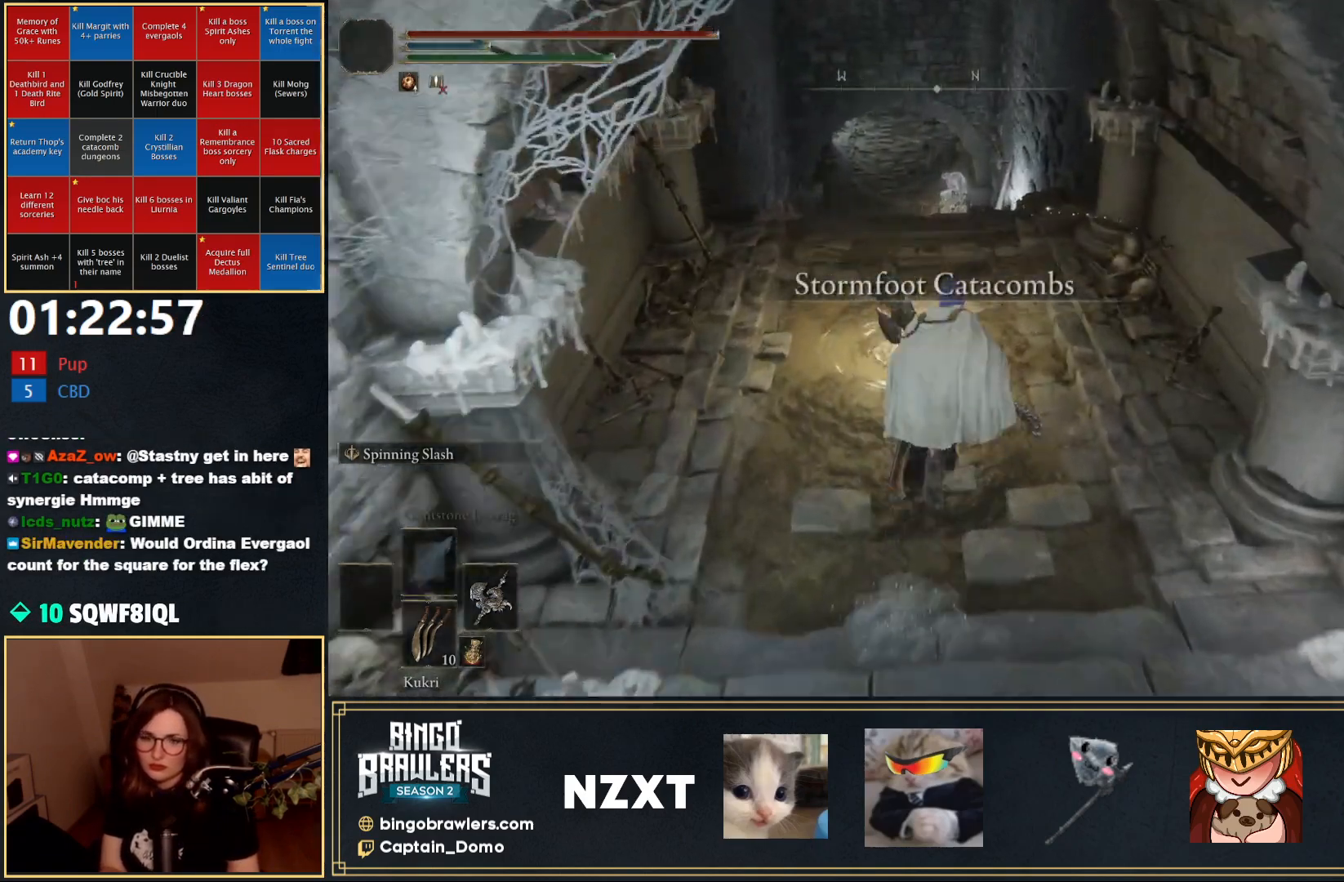
{"buttons": ["B"], "left_stick": "up", "right_stick": "center", "events": []}
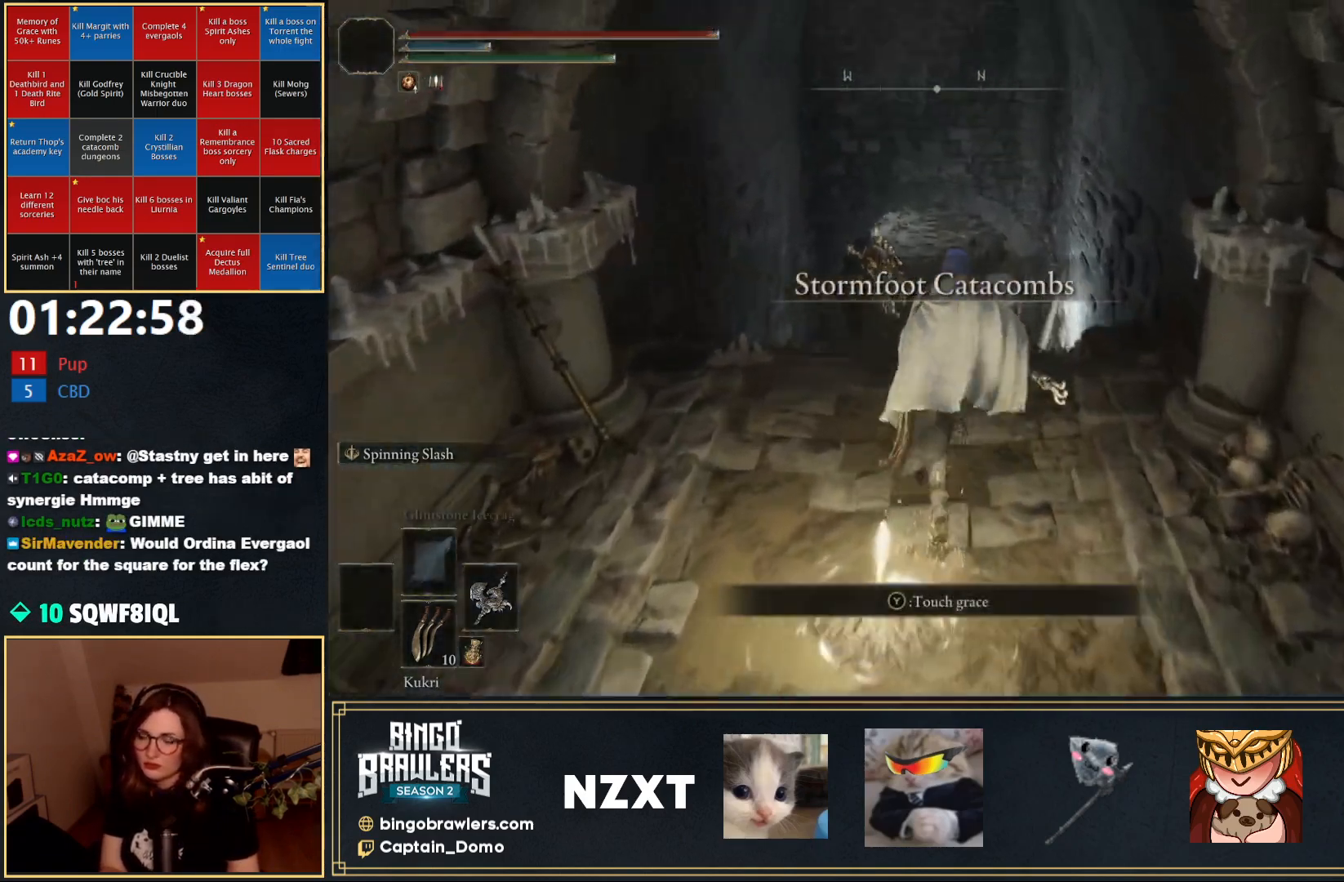
{"buttons": ["B"], "left_stick": "up", "right_stick": "center", "events": []}
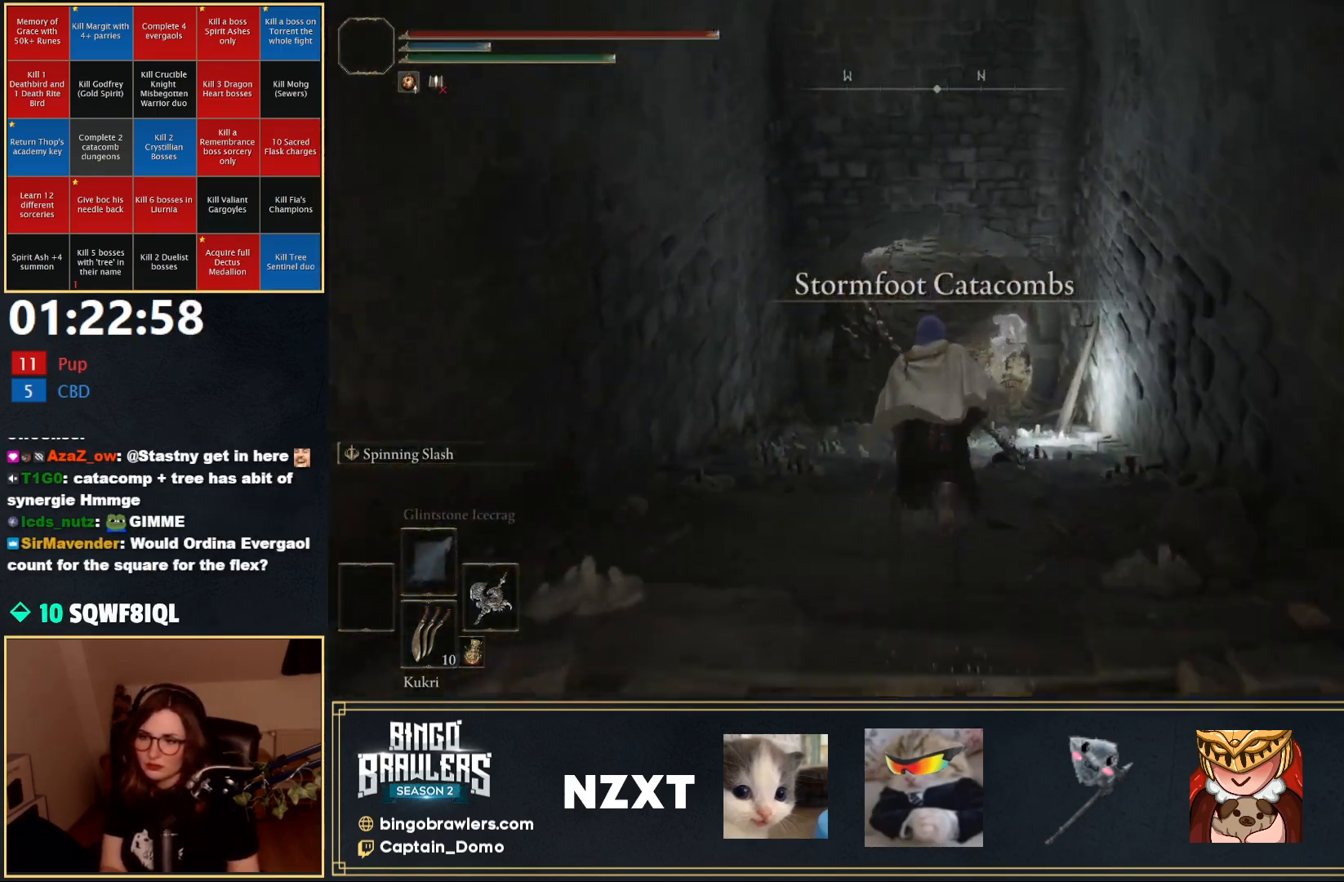
{"buttons": ["B"], "left_stick": "down", "right_stick": "center", "events": [[133, "left_stick", "down-left"], [367, "left_stick", "down"]]}
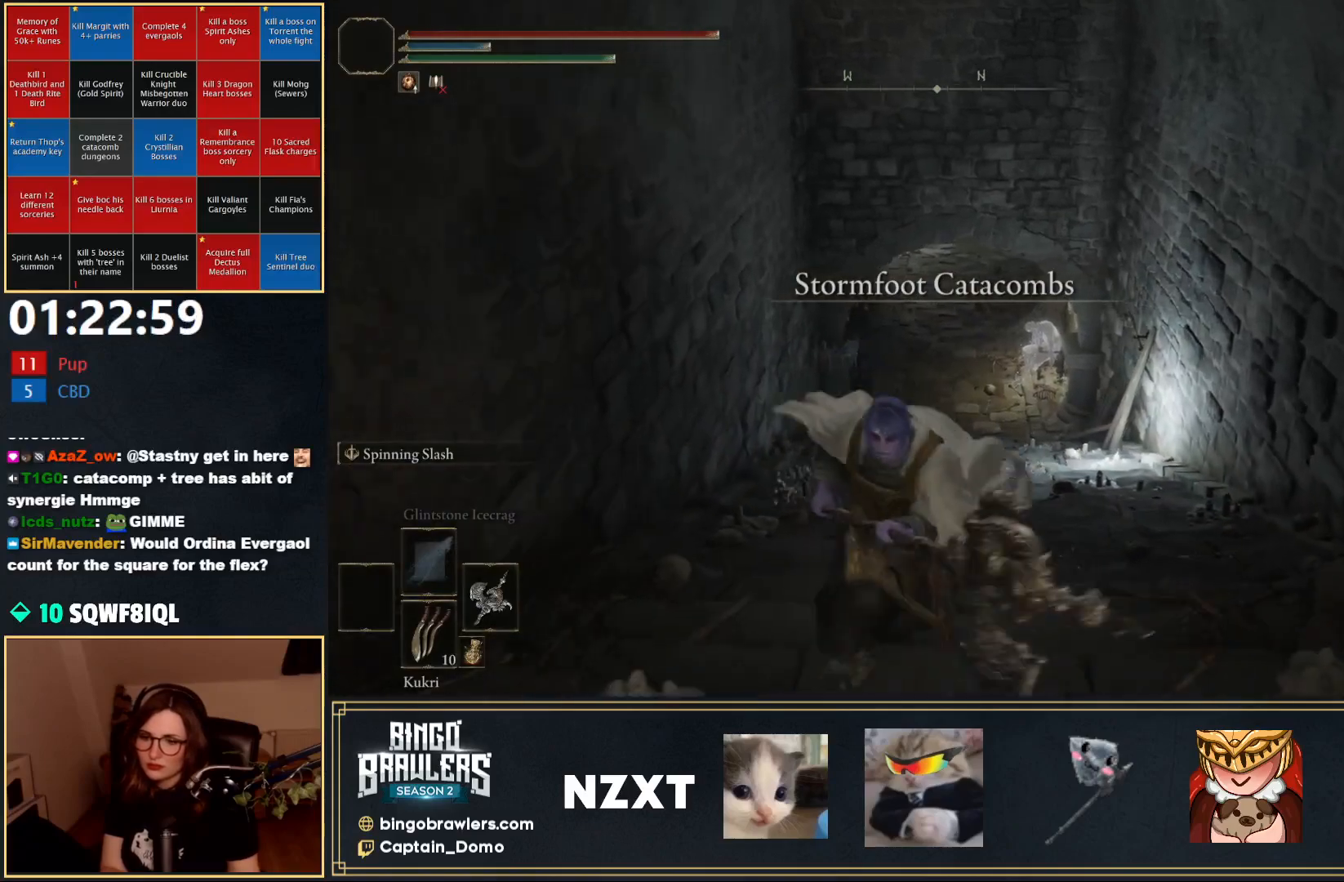
{"buttons": ["B"], "left_stick": "down", "right_stick": "center", "events": []}
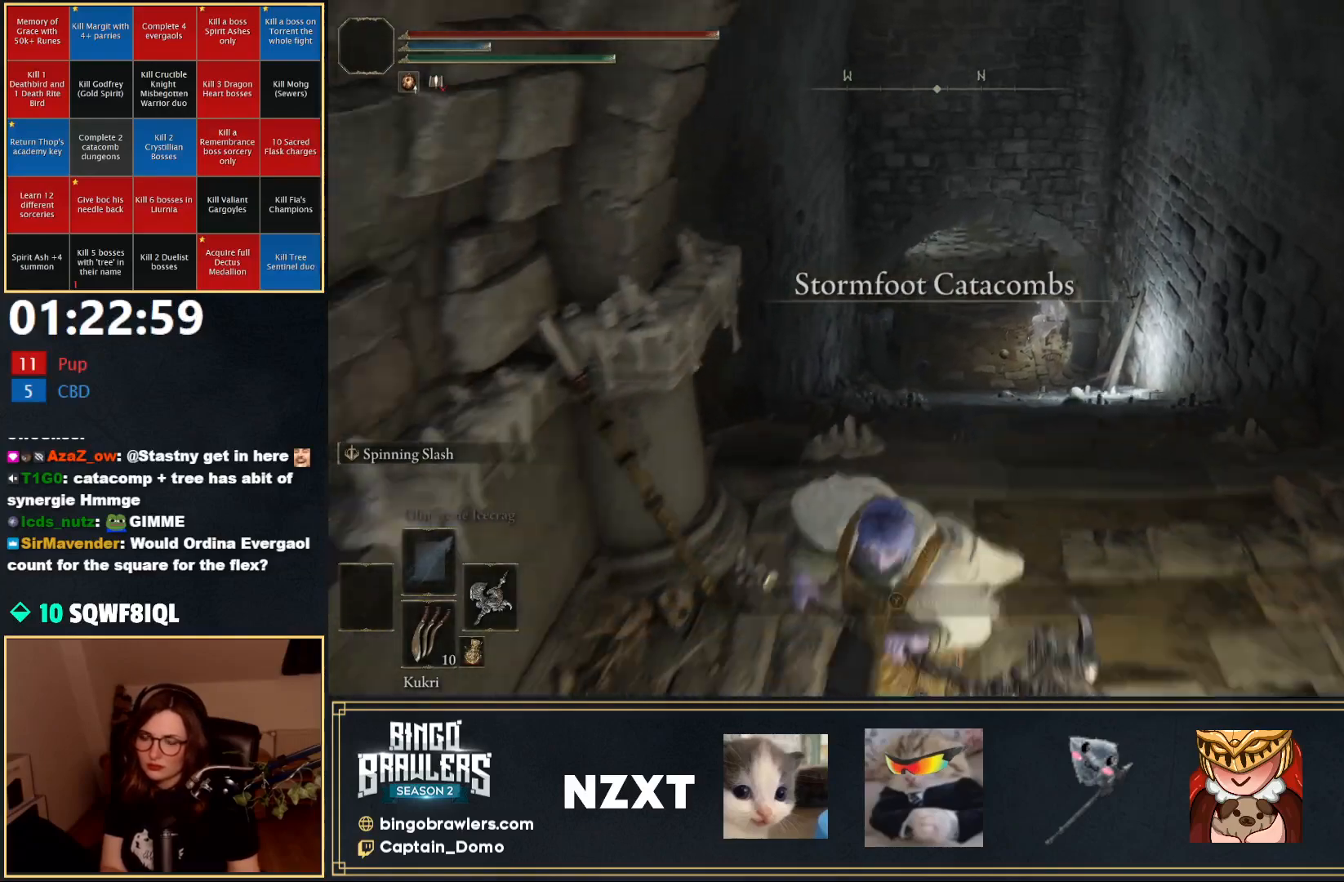
{"buttons": ["Y"], "left_stick": "center", "right_stick": "center", "events": [[67, "B", "up"], [83, "left_stick", "down-right"], [283, "left_stick", "center"], [483, "Y", "down"]]}
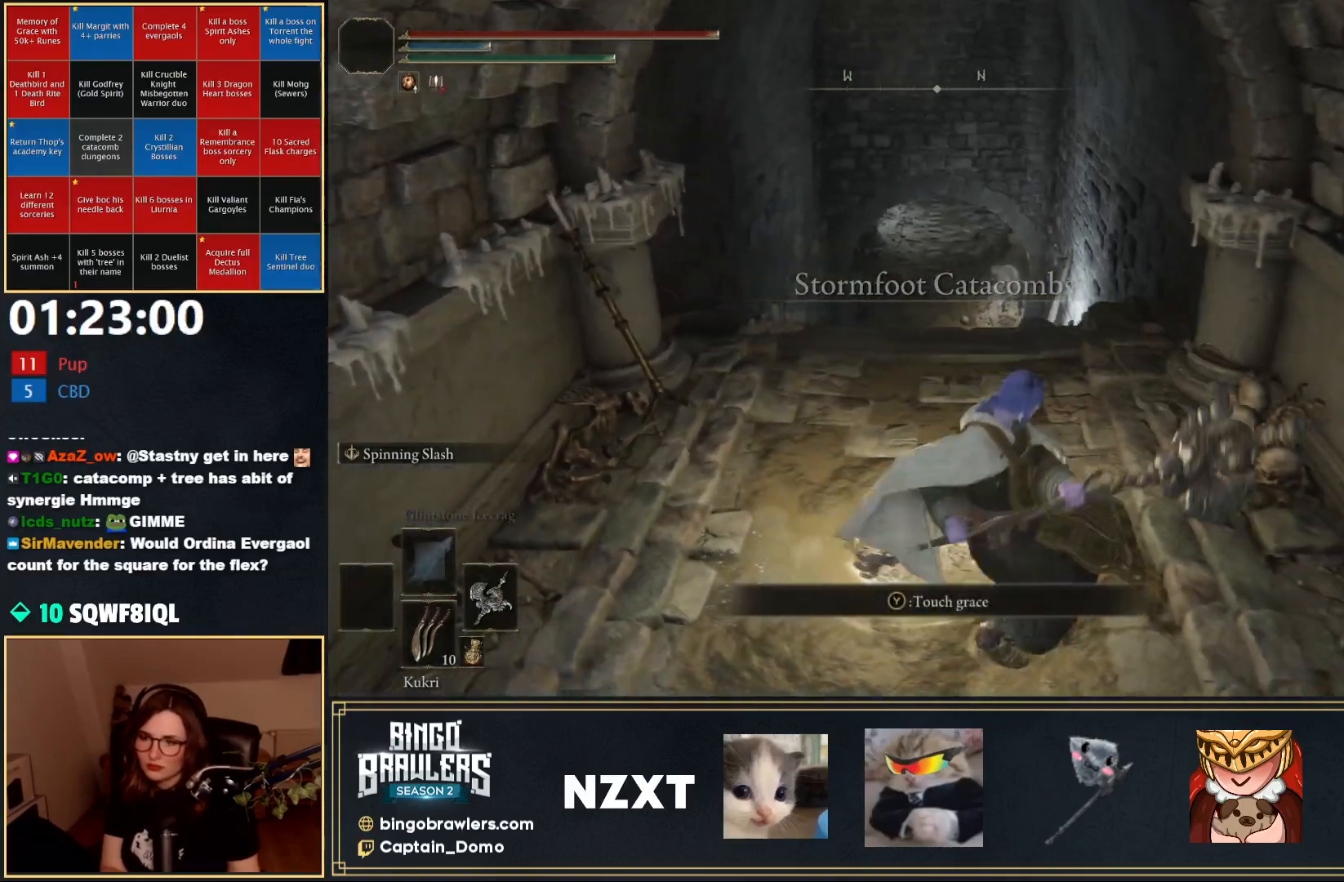
{"buttons": [], "left_stick": "center", "right_stick": "center", "events": [[17, "Y", "up"]]}
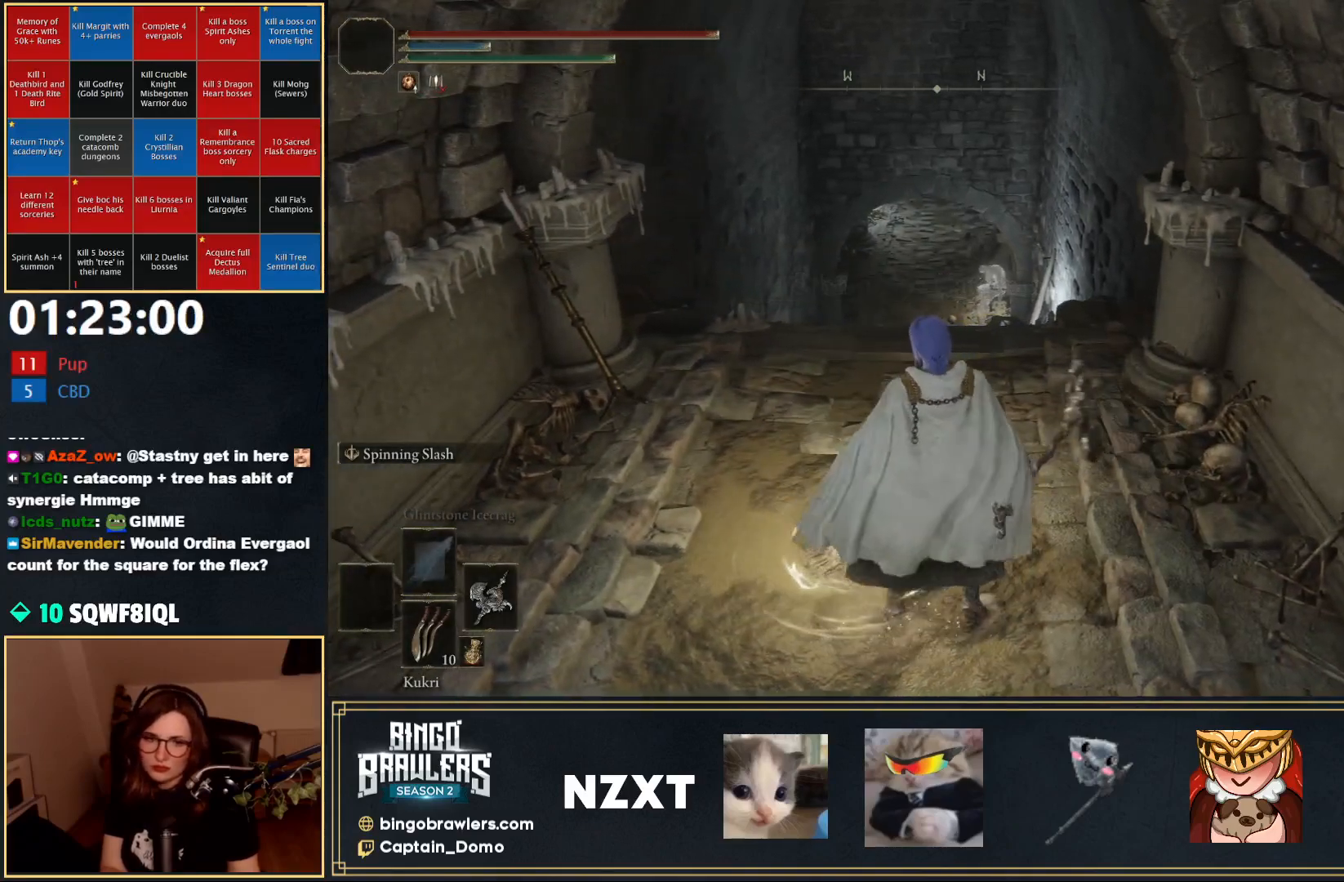
{"buttons": [], "left_stick": "center", "right_stick": "center", "events": []}
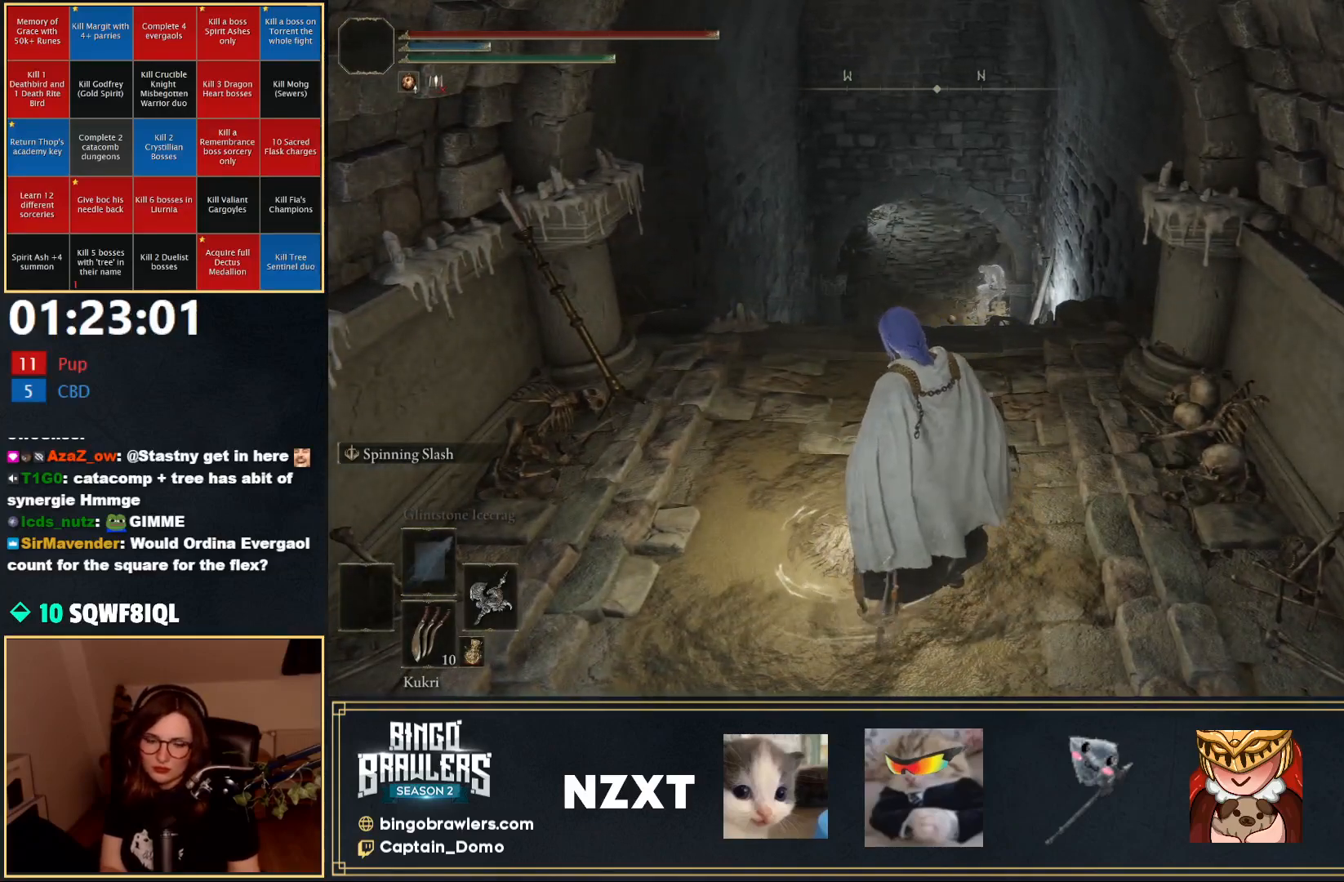
{"buttons": [], "left_stick": "center", "right_stick": "center", "events": []}
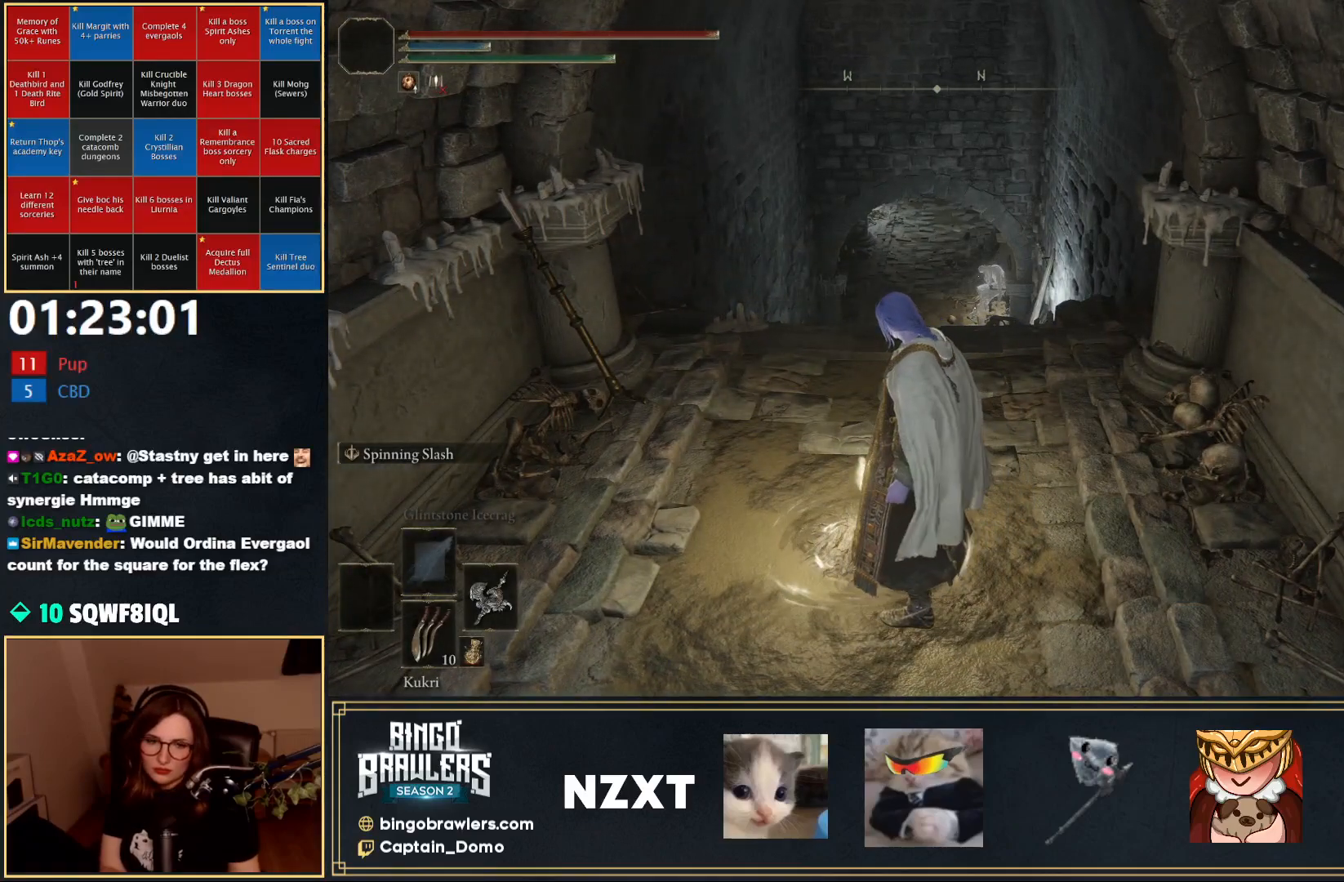
{"buttons": [], "left_stick": "center", "right_stick": "center", "events": []}
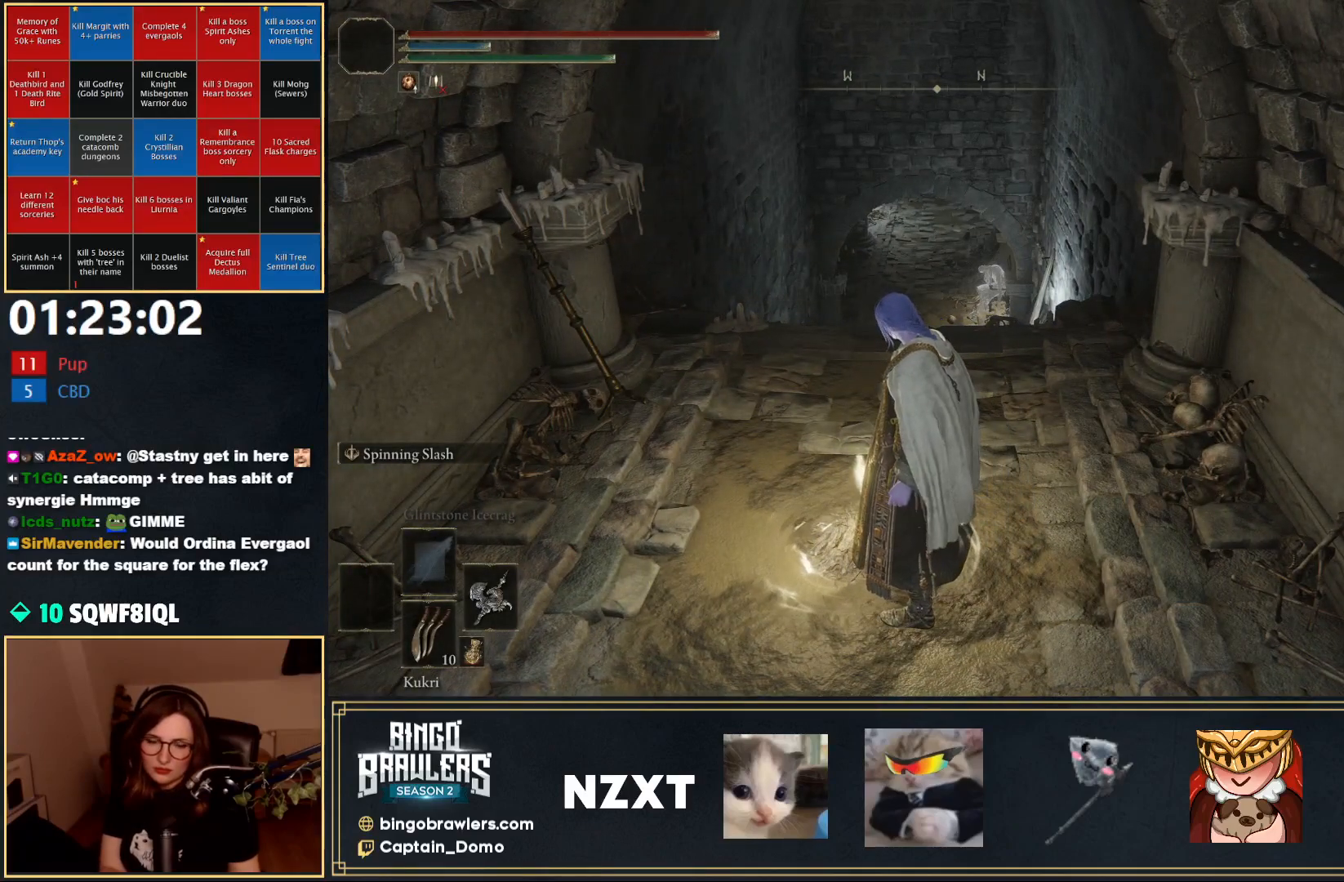
{"buttons": [], "left_stick": "center", "right_stick": "center", "events": []}
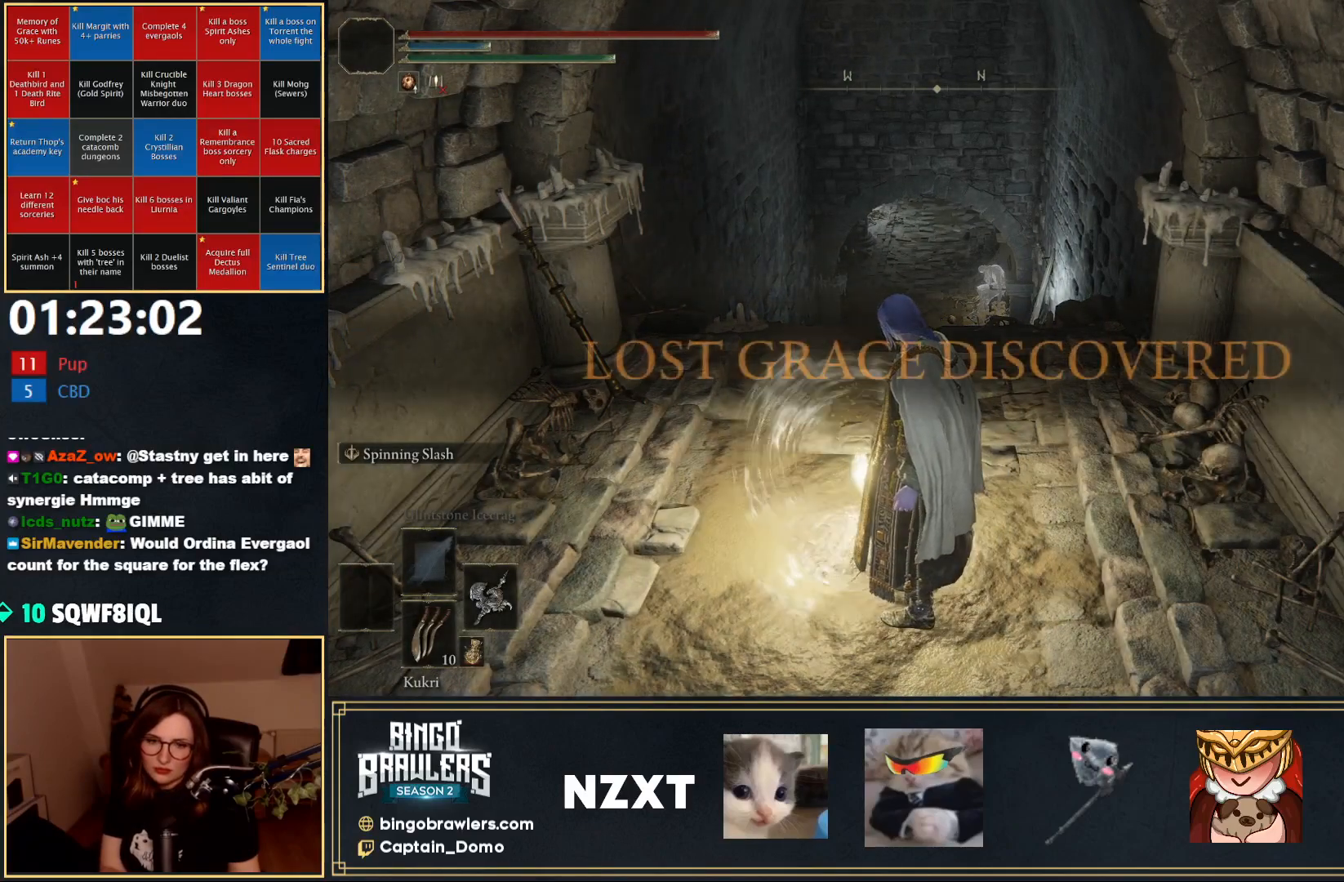
{"buttons": [], "left_stick": "center", "right_stick": "center", "events": []}
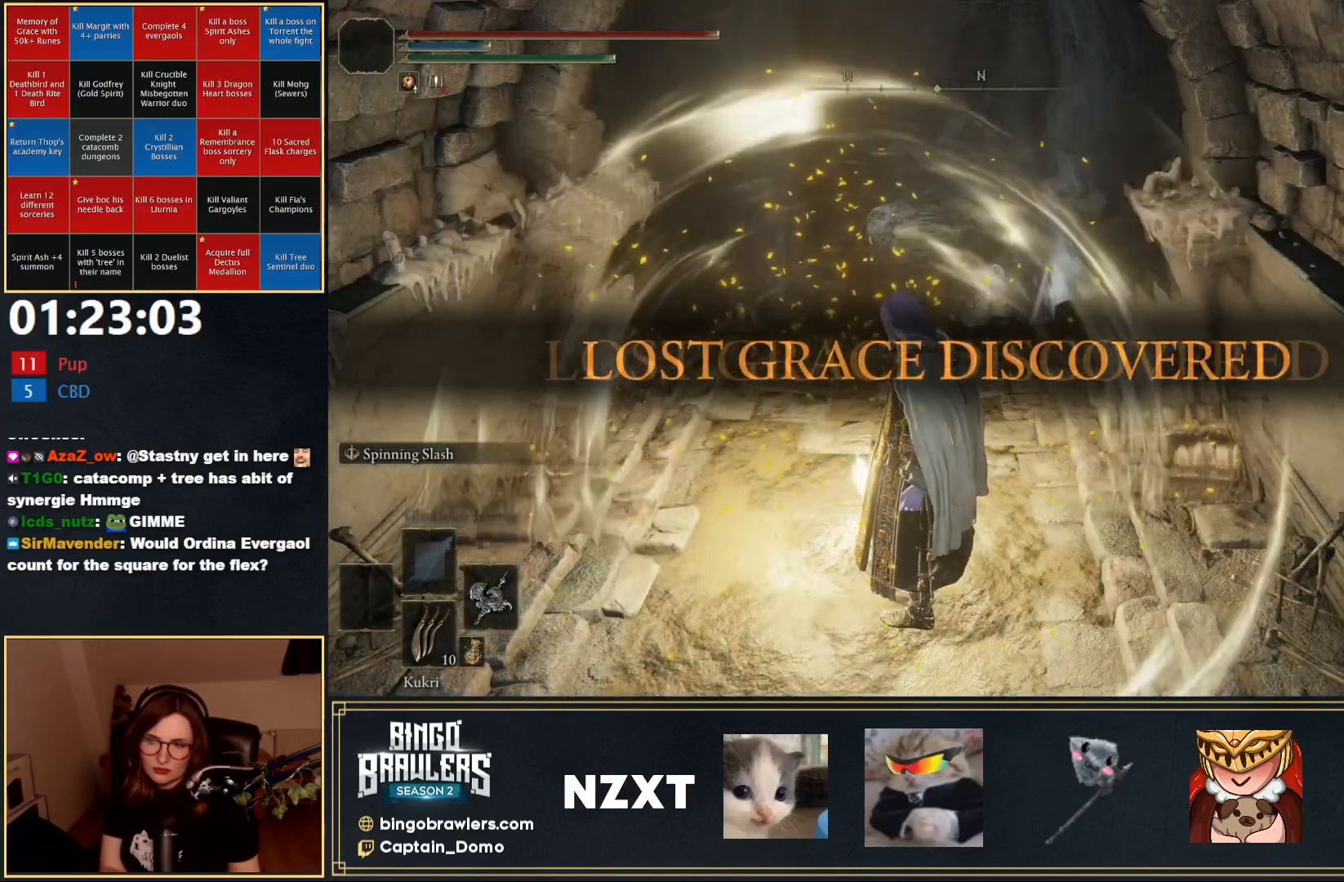
{"buttons": ["B"], "left_stick": "up", "right_stick": "down", "events": [[133, "left_stick", "up"], [267, "B", "down"], [350, "right_stick", "down"]]}
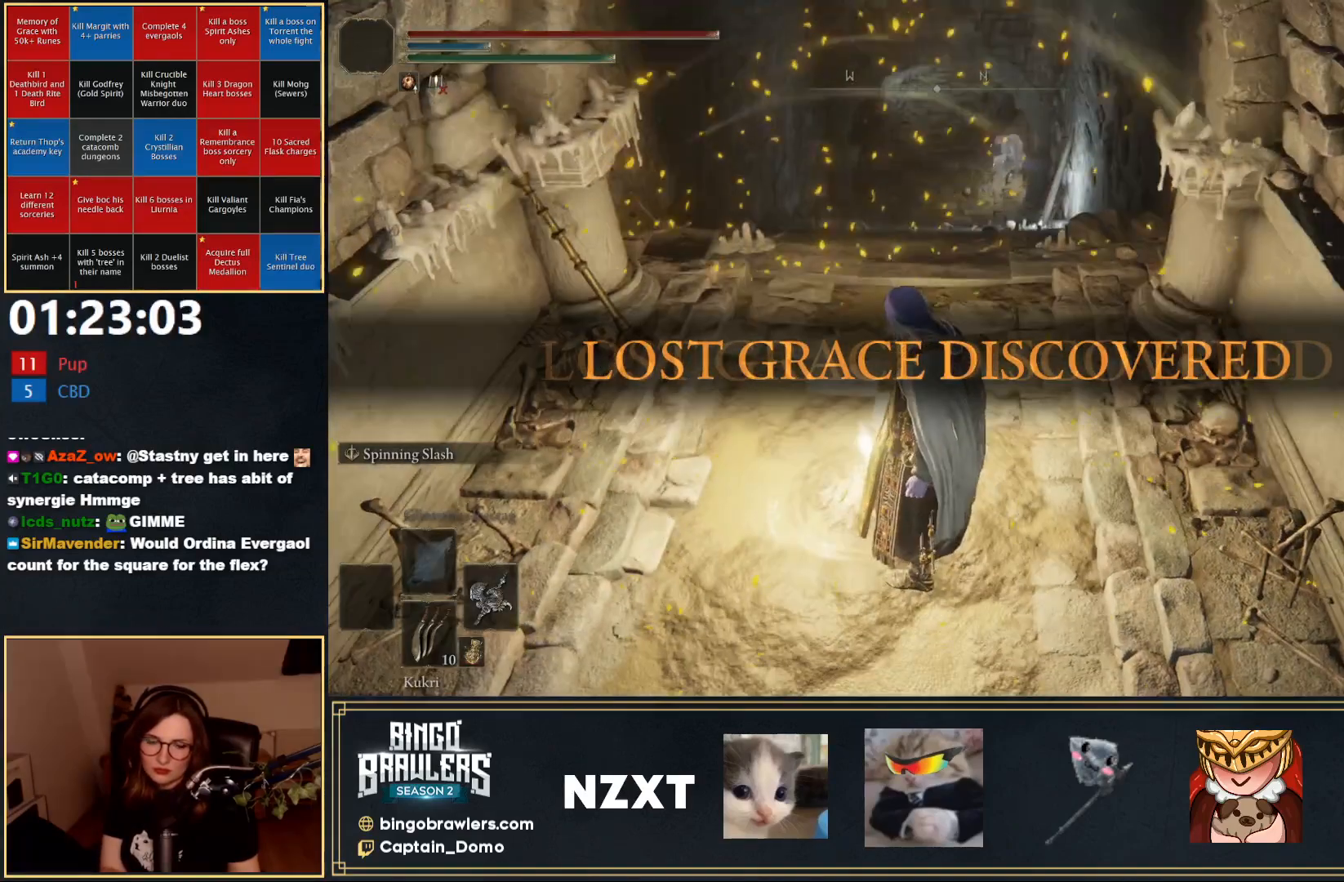
{"buttons": ["B"], "left_stick": "up", "right_stick": "center", "events": [[17, "right_stick", "center"], [317, "right_stick", "up"], [500, "right_stick", "center"]]}
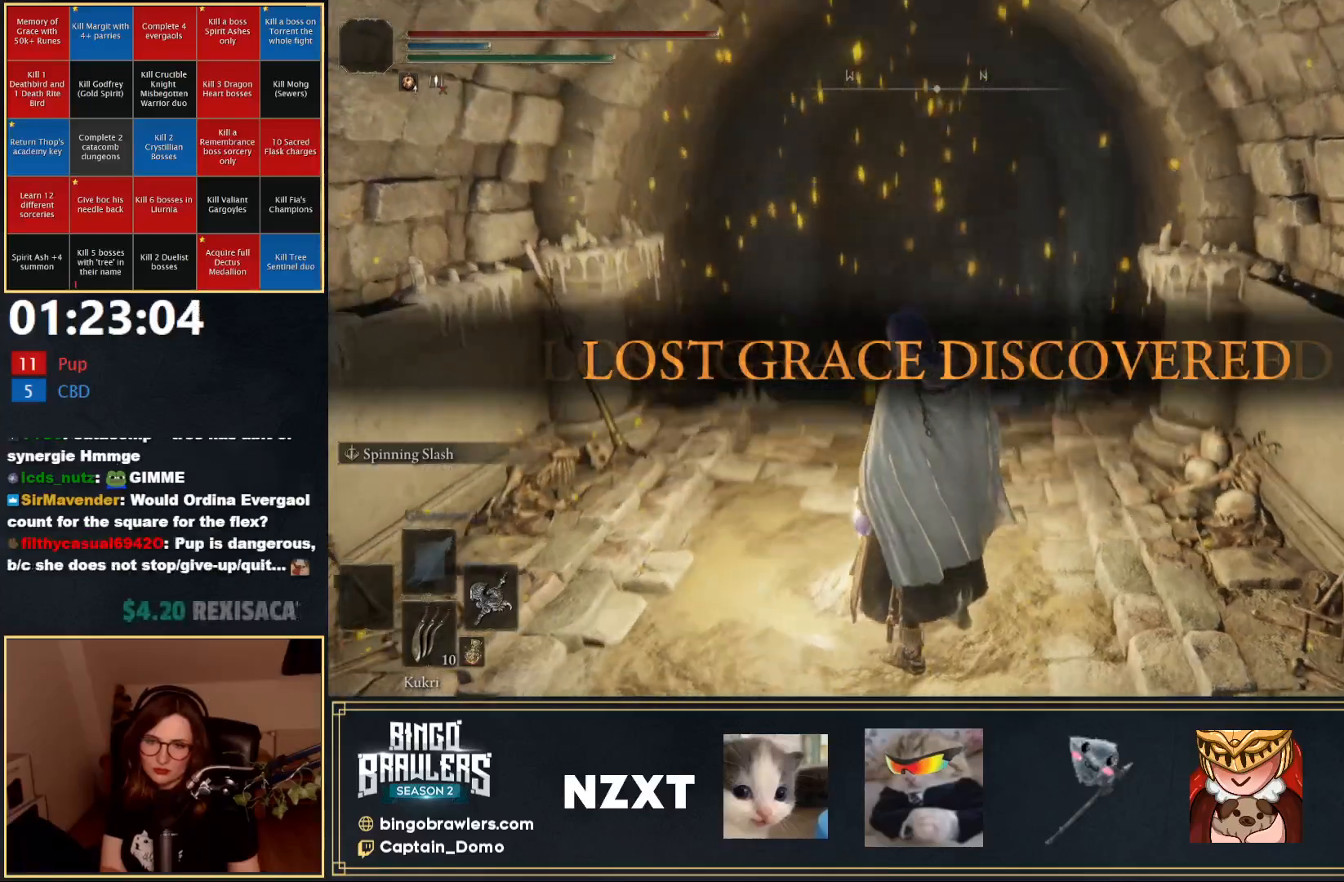
{"buttons": ["B"], "left_stick": "up", "right_stick": "center", "events": [[317, "right_stick", "down"], [483, "right_stick", "center"]]}
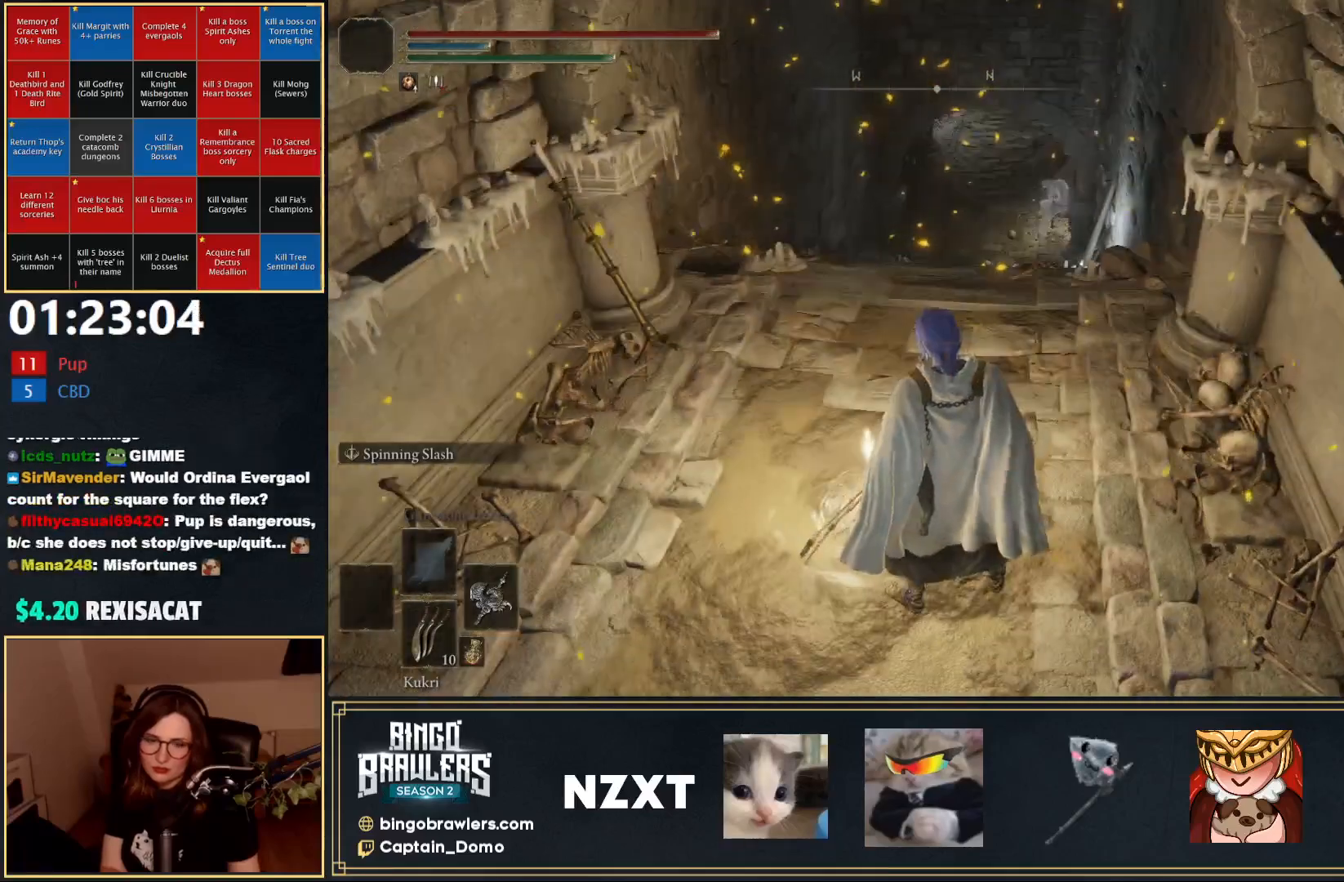
{"buttons": ["B"], "left_stick": "up", "right_stick": "center", "events": []}
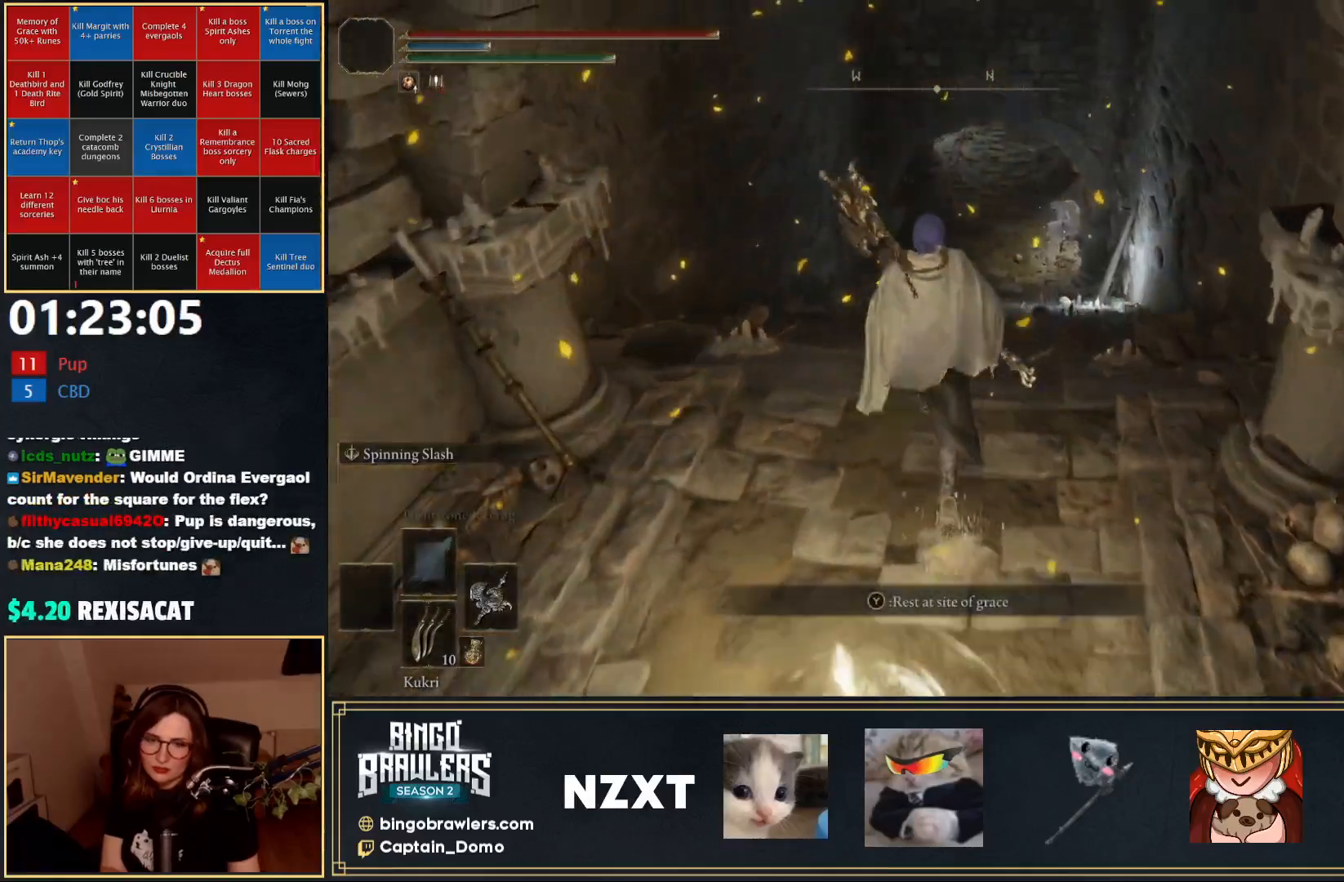
{"buttons": ["B"], "left_stick": "up", "right_stick": "center", "events": []}
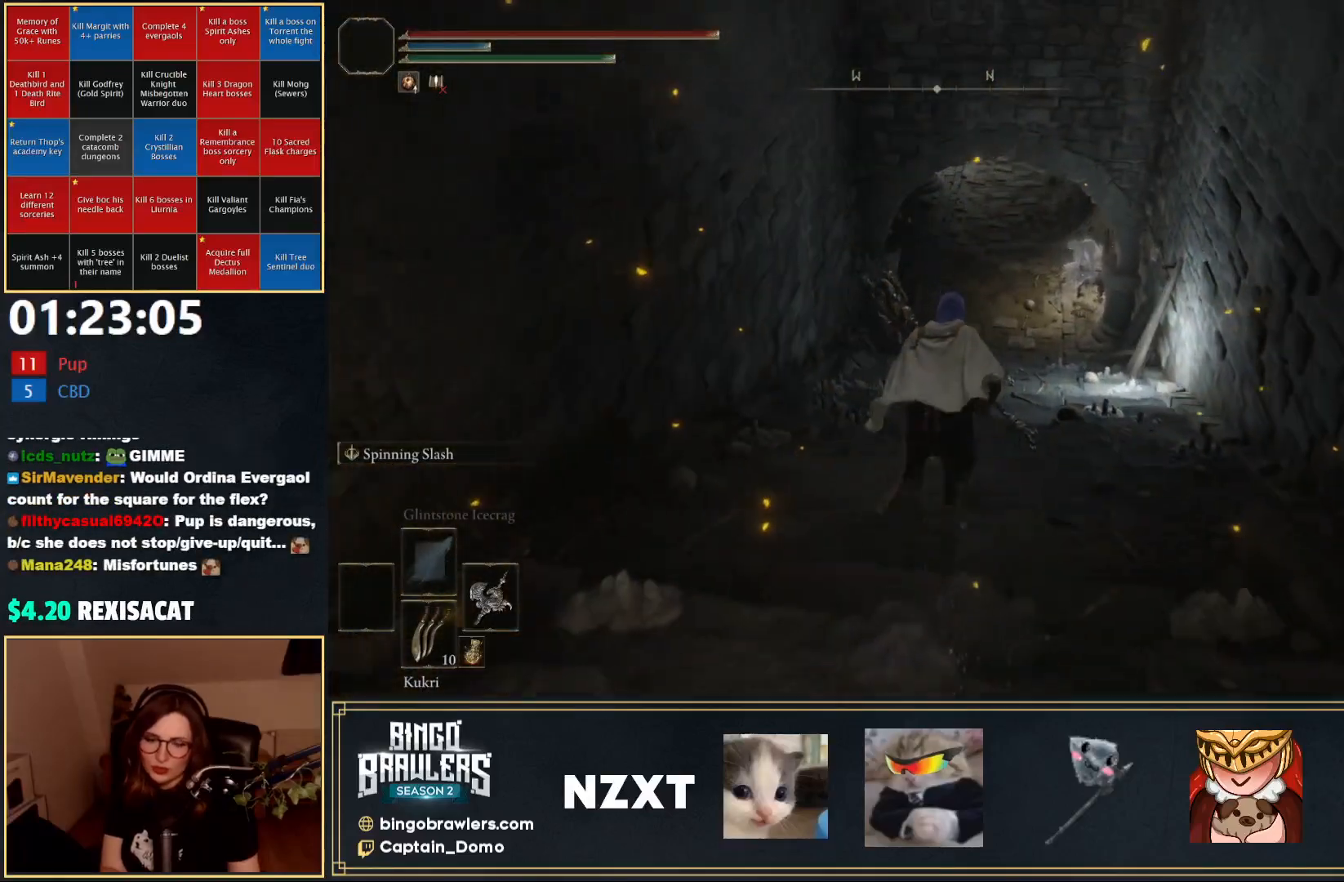
{"buttons": ["B"], "left_stick": "up", "right_stick": "center", "events": [[117, "L1", "down"], [183, "L1", "up"], [283, "L1", "down"], [350, "L1", "up"], [433, "L1", "down"], [500, "L1", "up"]]}
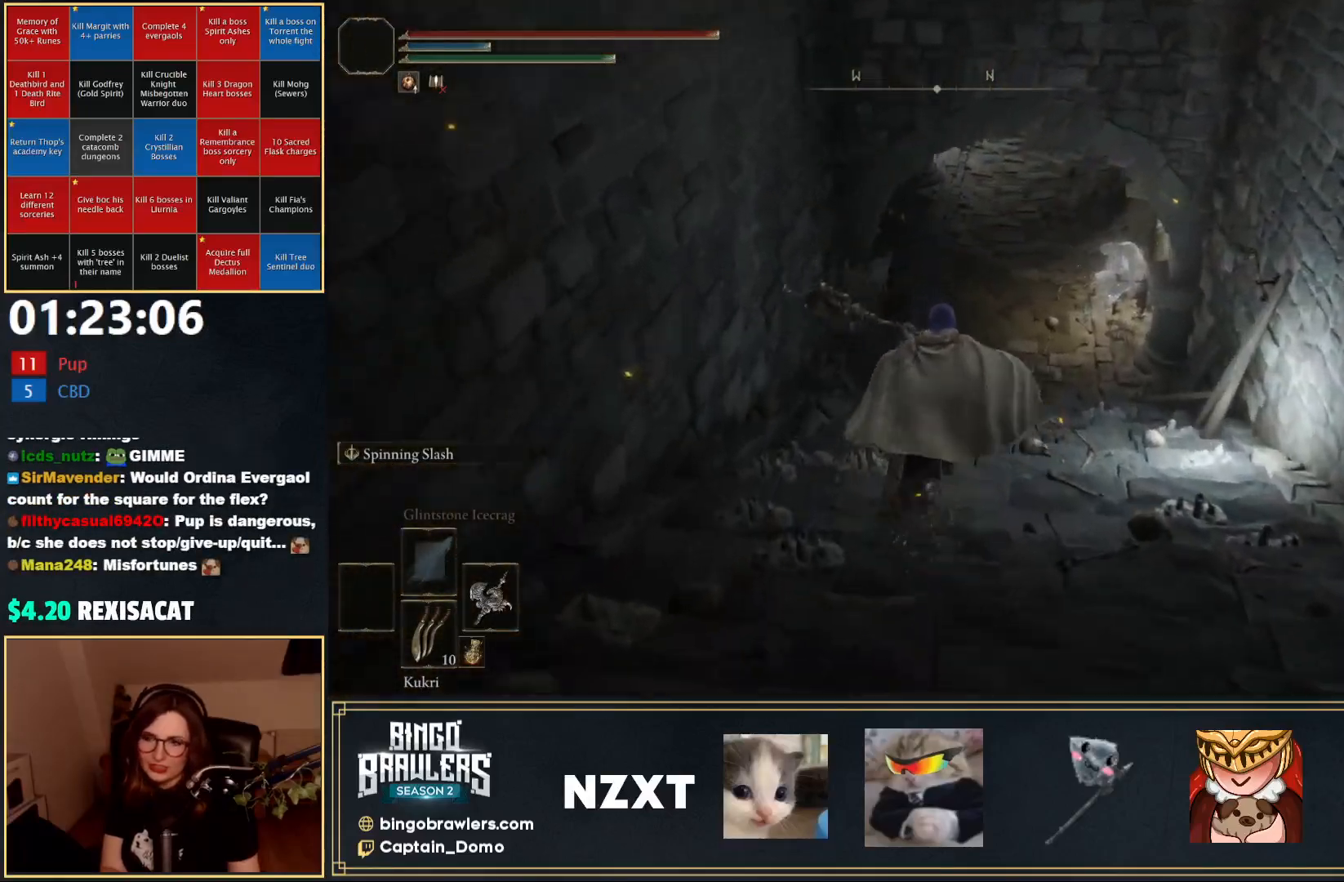
{"buttons": ["B"], "left_stick": "up", "right_stick": "center", "events": [[67, "L1", "down"], [150, "L1", "up"], [200, "right_stick", "up-right"], [383, "right_stick", "center"]]}
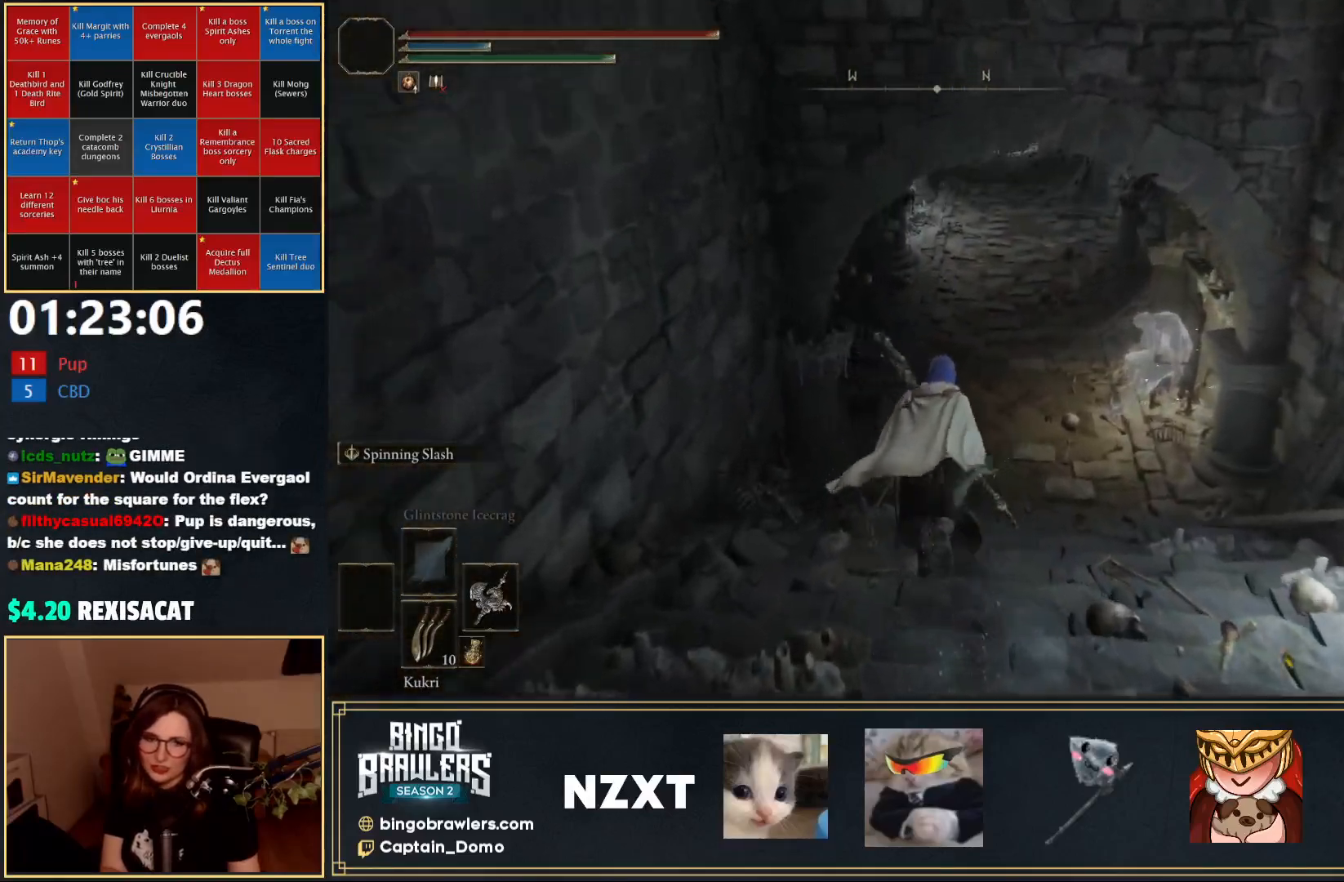
{"buttons": ["B"], "left_stick": "up", "right_stick": "center", "events": [[67, "L1", "down"], [150, "L1", "up"], [233, "L1", "down"], [317, "L1", "up"], [400, "L1", "down"], [467, "L1", "up"]]}
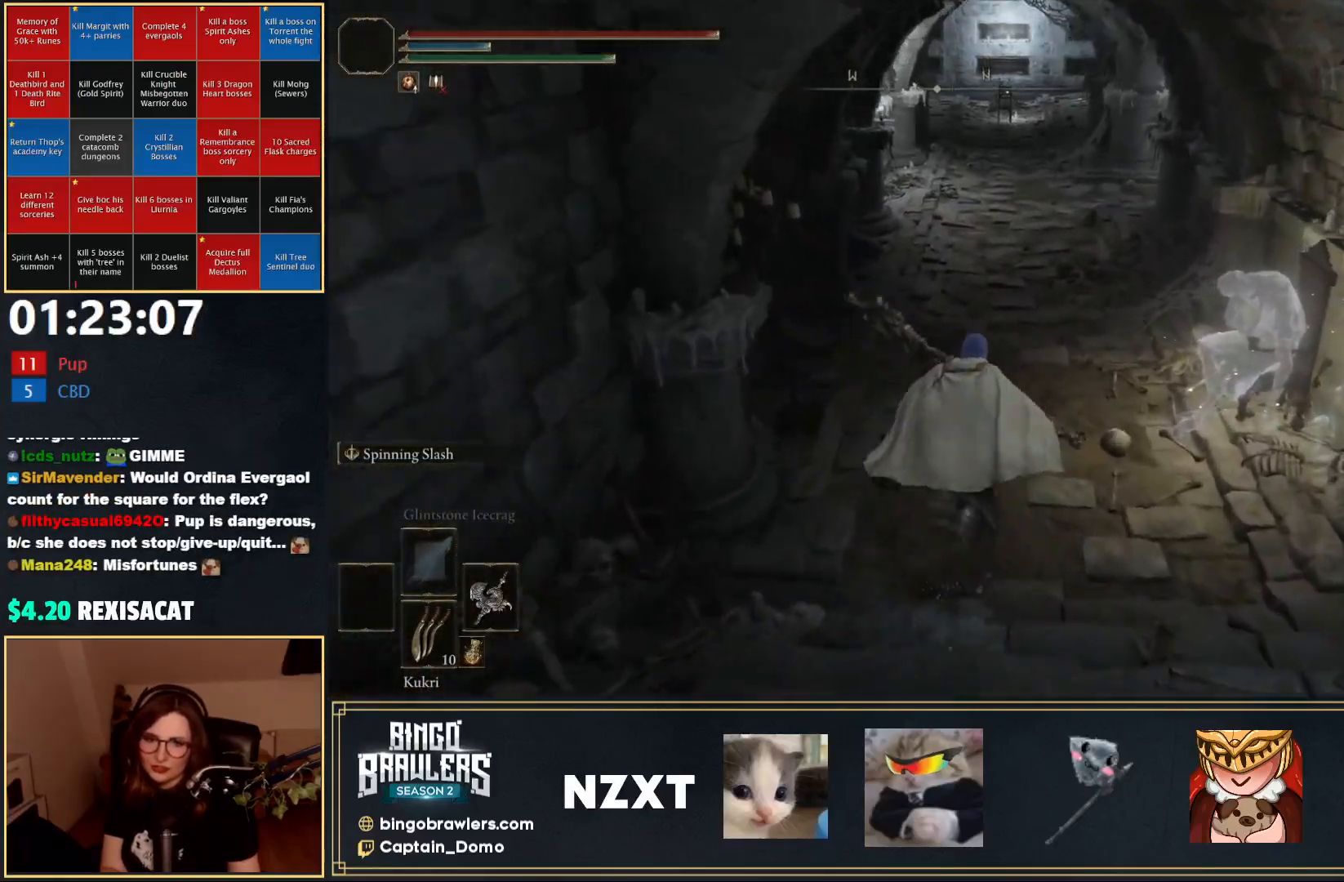
{"buttons": ["B"], "left_stick": "up", "right_stick": "center", "events": [[67, "L1", "down"], [133, "L1", "up"], [217, "L1", "down"], [400, "L1", "up"]]}
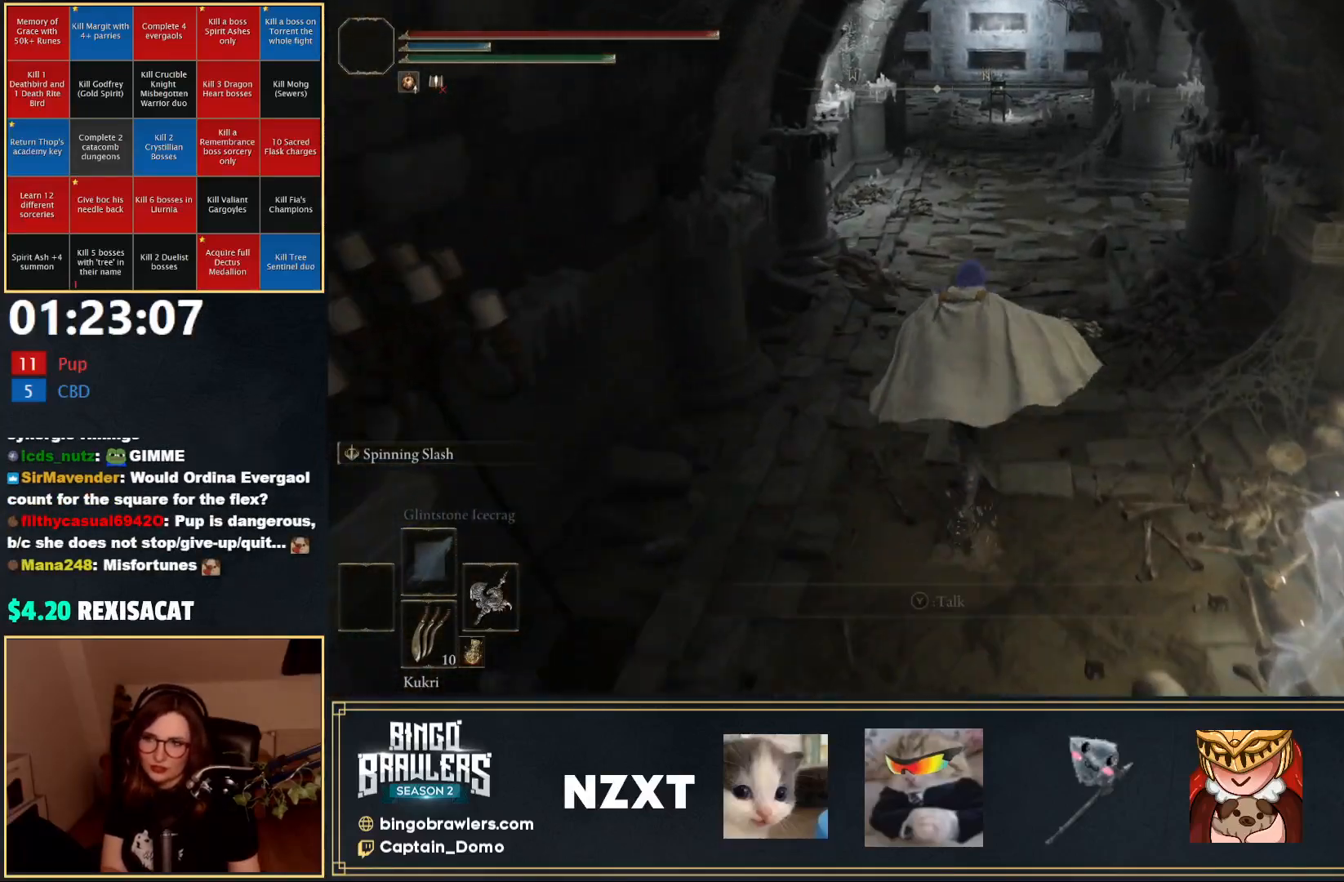
{"buttons": ["B"], "left_stick": "up", "right_stick": "right", "events": [[450, "right_stick", "right"]]}
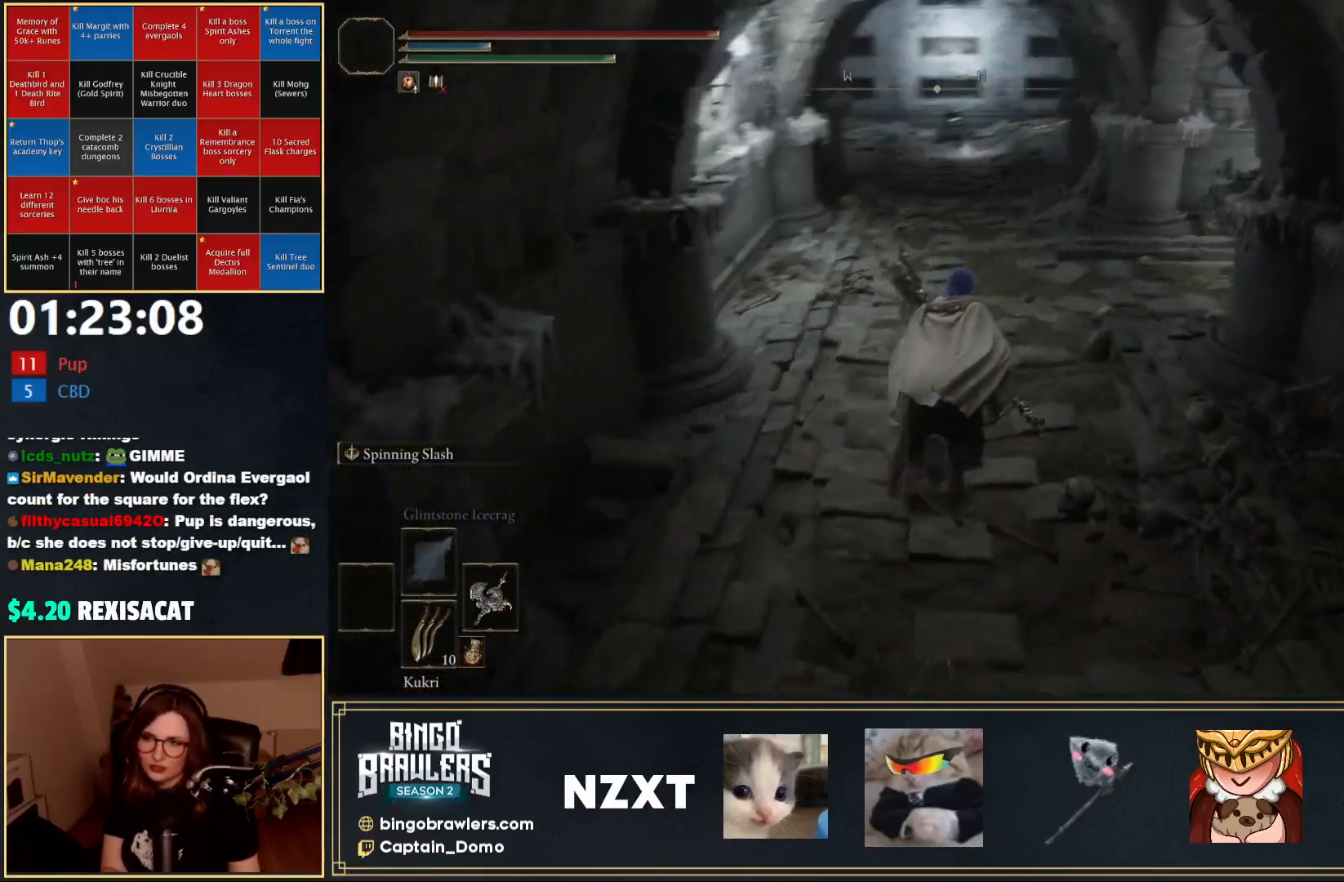
{"buttons": ["B"], "left_stick": "up", "right_stick": "center", "events": [[267, "right_stick", "center"]]}
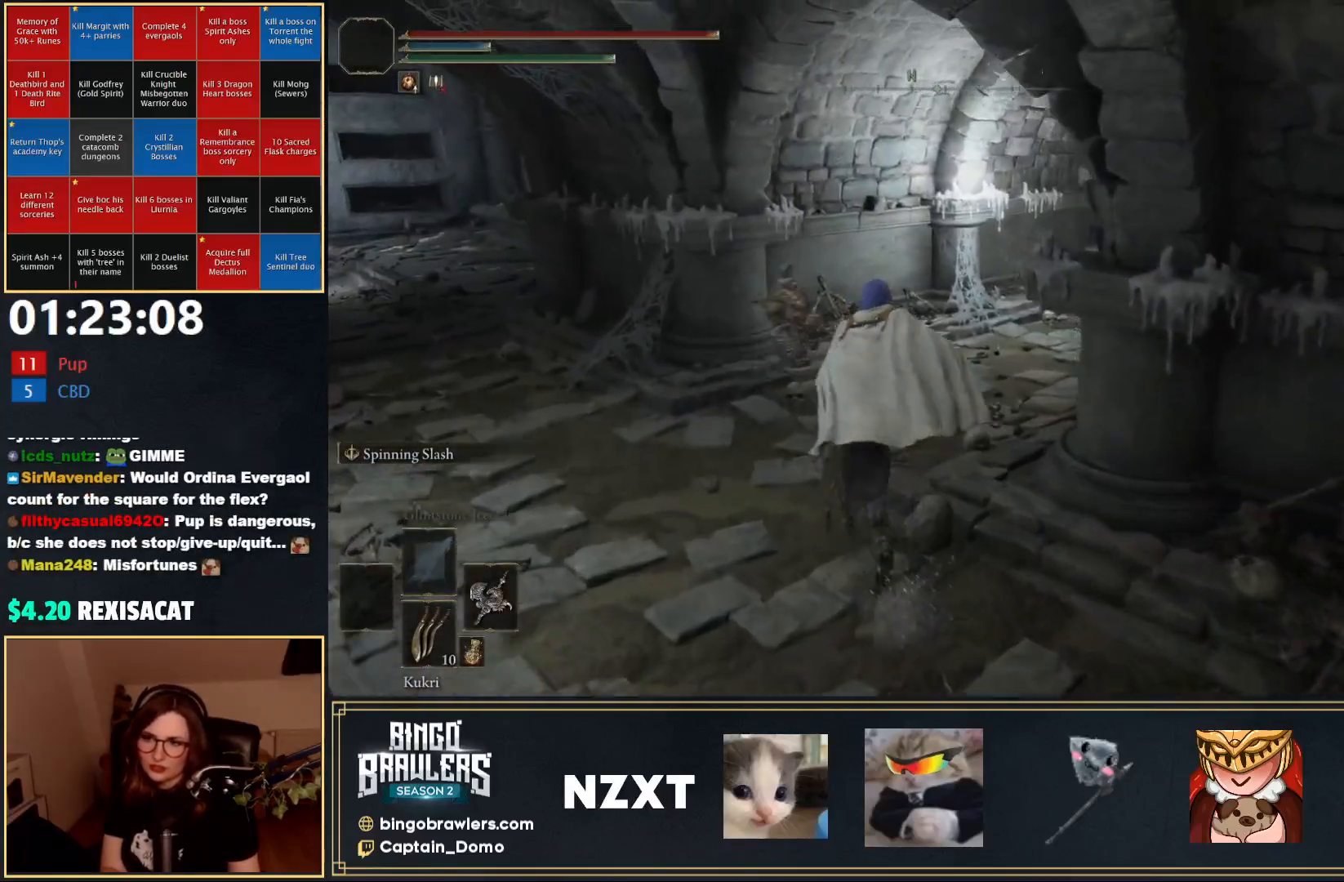
{"buttons": ["B"], "left_stick": "up", "right_stick": "right", "events": [[133, "right_stick", "right"], [267, "right_stick", "down-right"], [450, "right_stick", "right"]]}
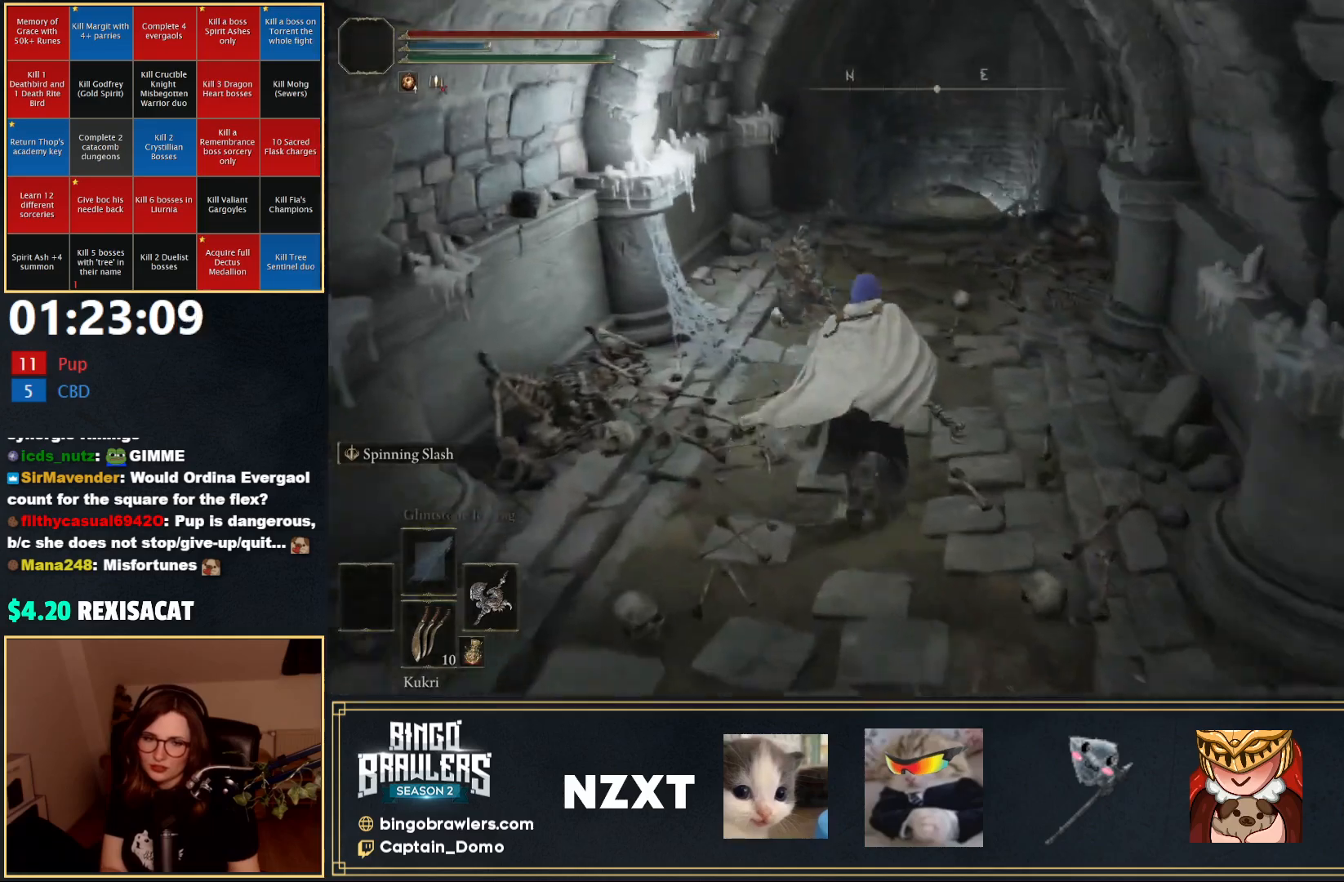
{"buttons": ["B"], "left_stick": "up", "right_stick": "center", "events": [[67, "right_stick", "center"]]}
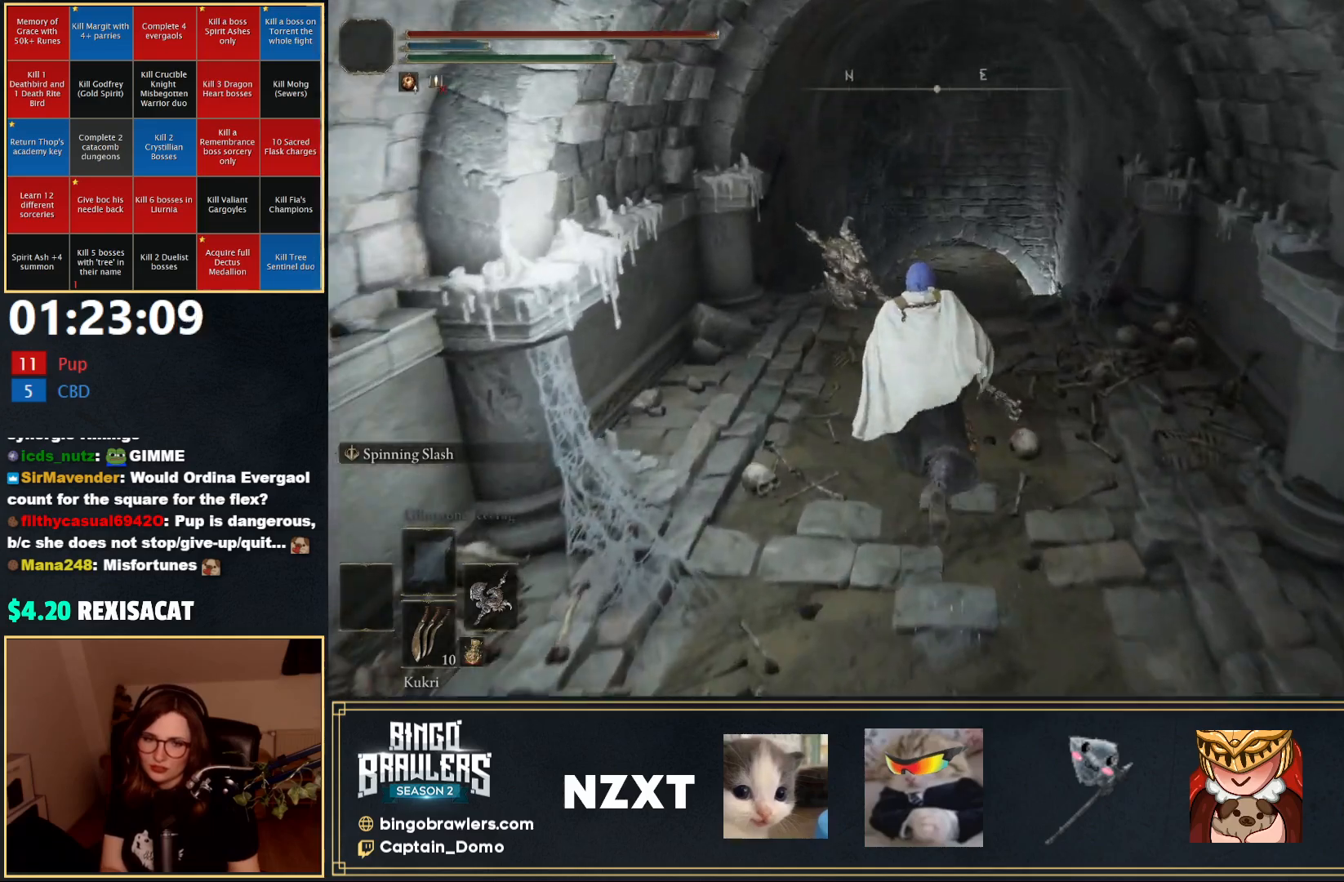
{"buttons": ["B"], "left_stick": "up", "right_stick": "center", "events": []}
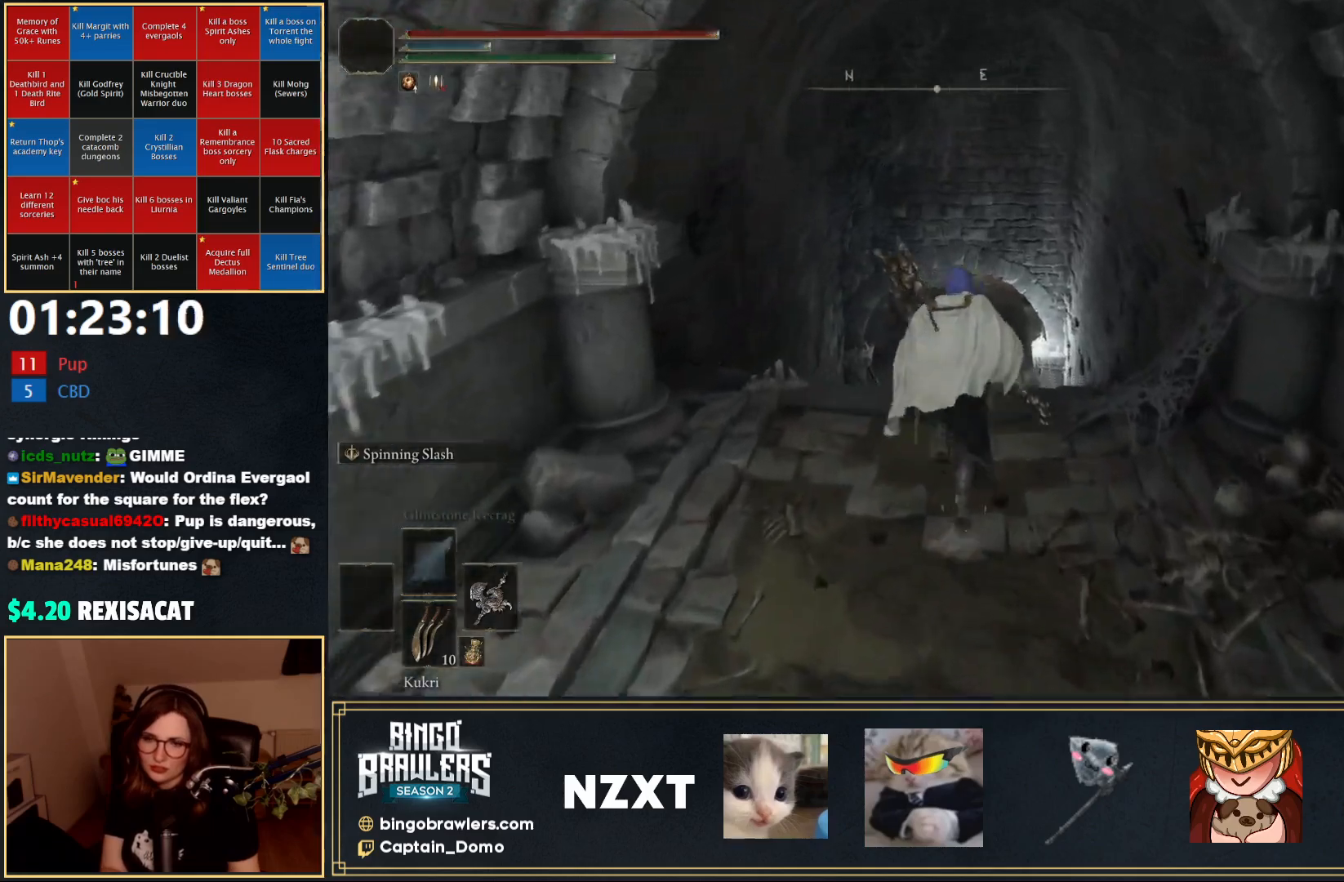
{"buttons": ["B"], "left_stick": "up", "right_stick": "center", "events": []}
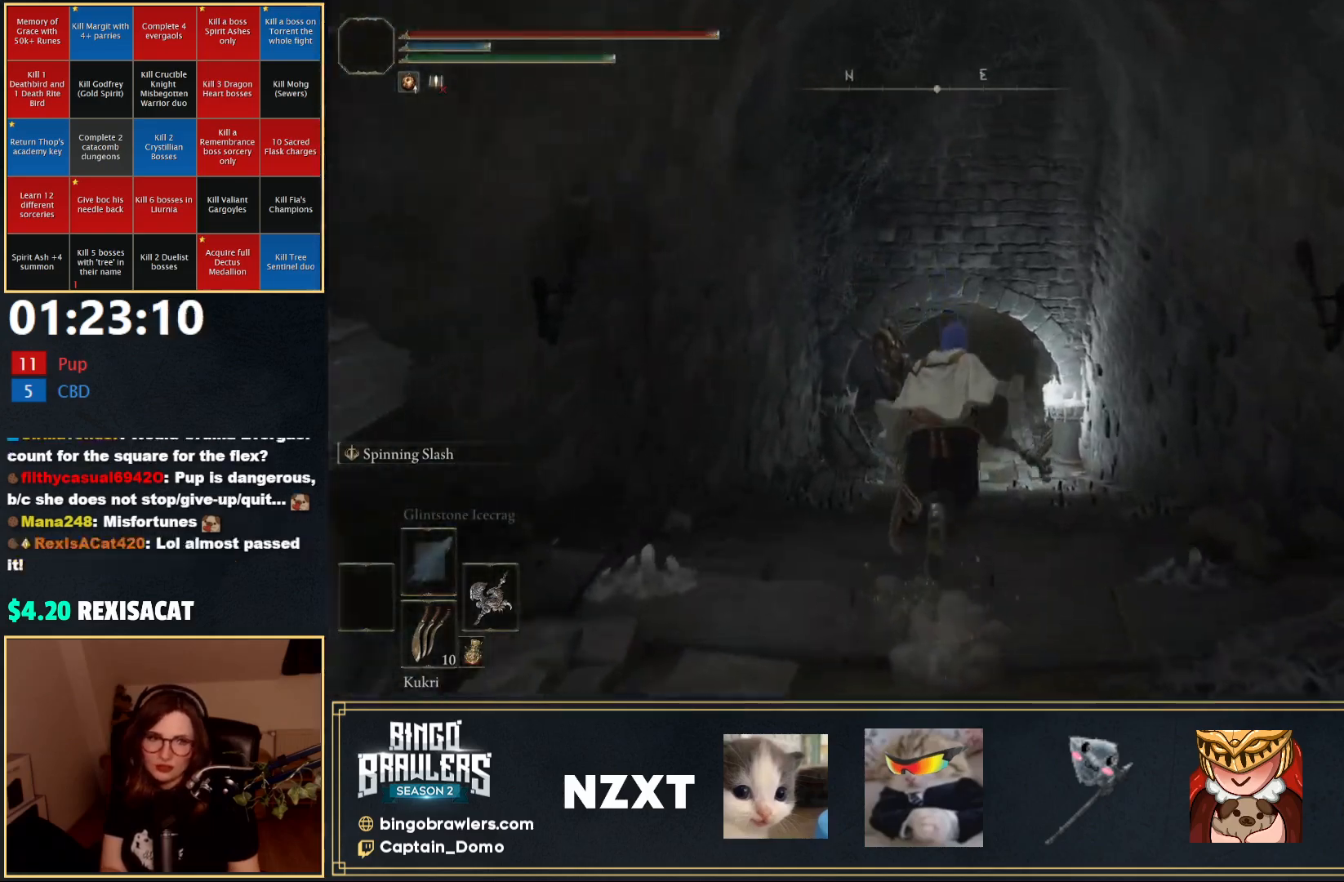
{"buttons": ["B"], "left_stick": "up", "right_stick": "down-right", "events": [[433, "right_stick", "down-right"]]}
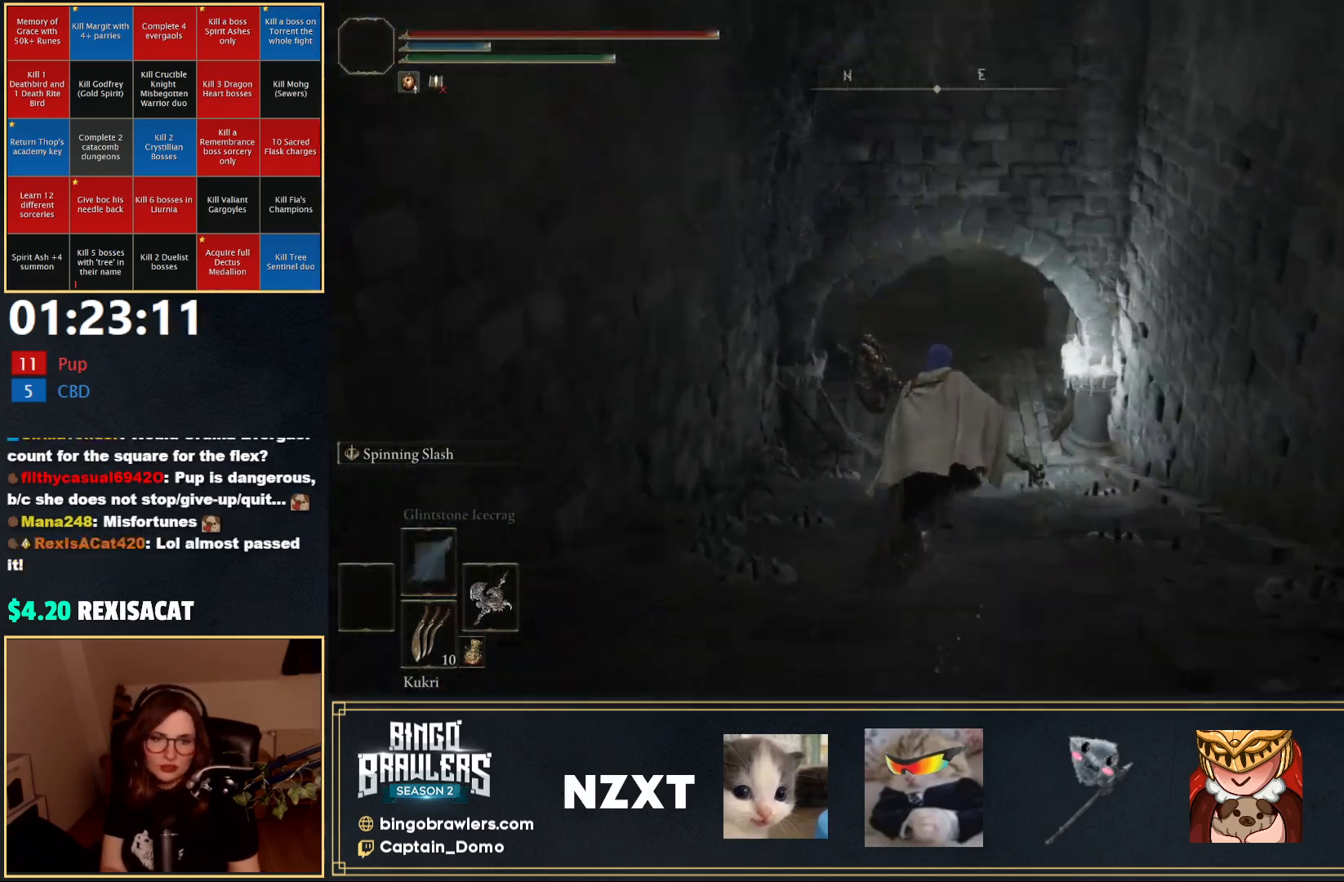
{"buttons": ["B"], "left_stick": "up", "right_stick": "center", "events": [[50, "right_stick", "center"]]}